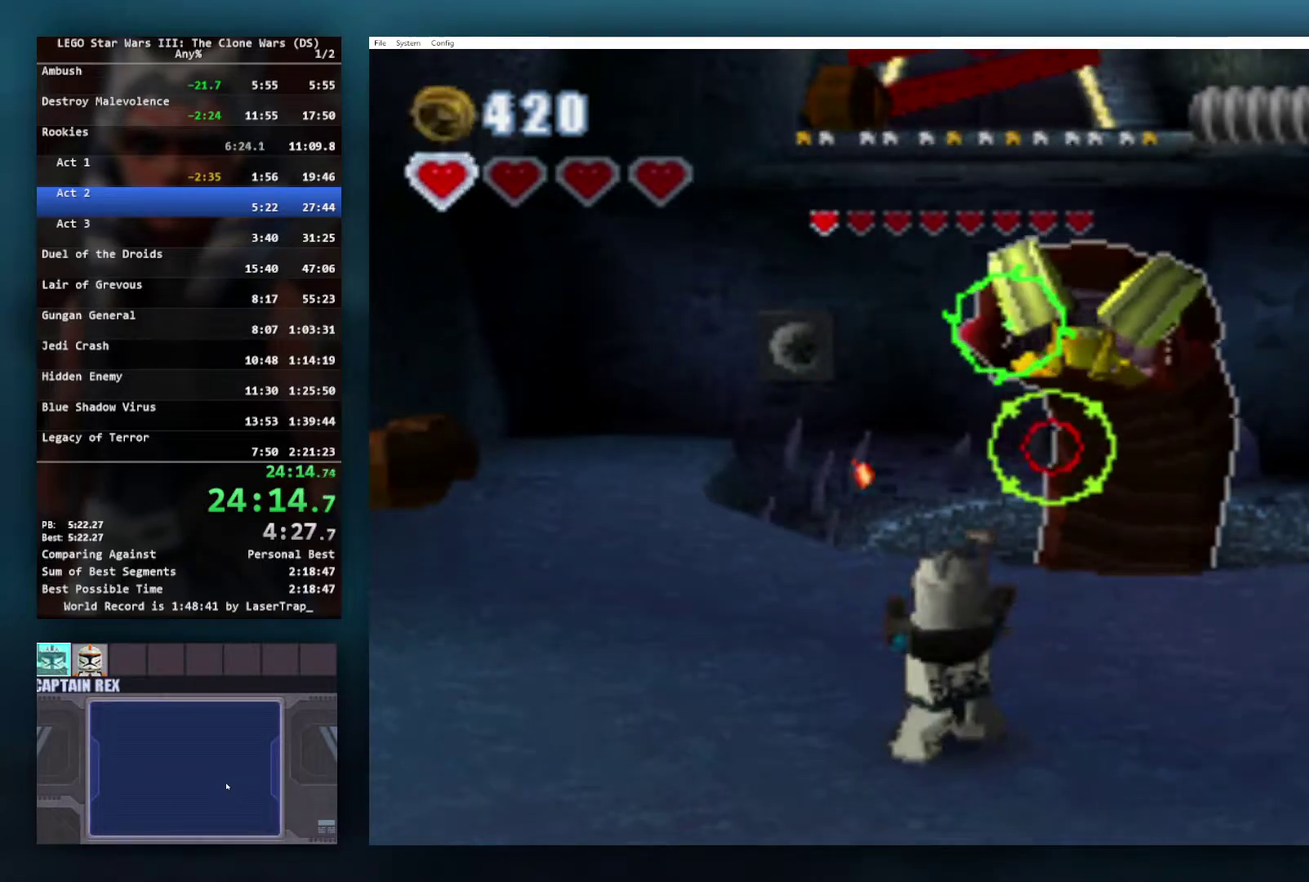
Gameplay with a controller (Xbox layout); each line is a JSON object with the inputs held at the frame after it. "events" lists button and stick changes between this image and that frame as [ms after this image, input, new state], when the widget could be followed in between. Not read: L2 R2.
{"buttons": [], "left_stick": "down-left", "right_stick": "center", "events": [[100, "left_stick", "center"], [133, "Y", "up"], [500, "left_stick", "down-left"]]}
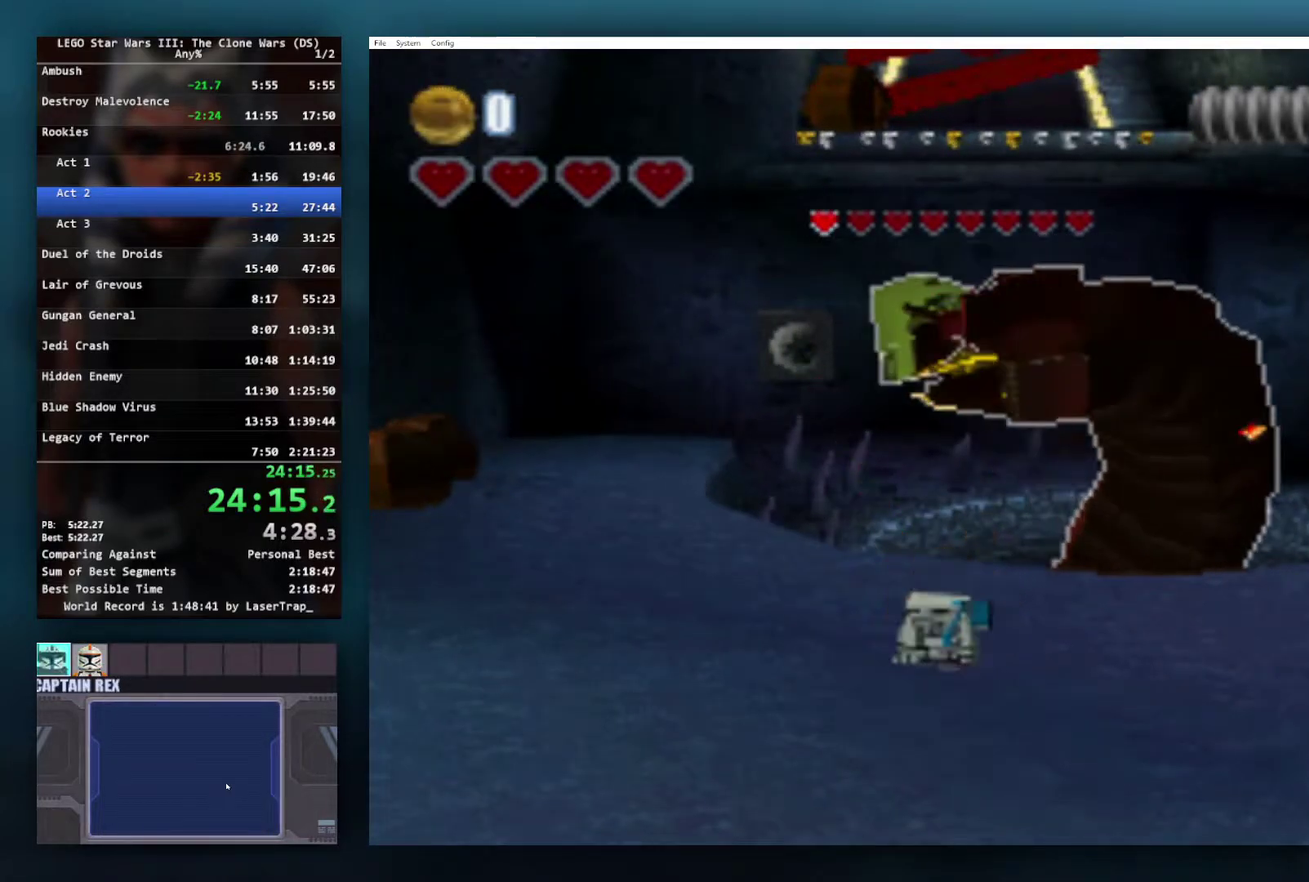
{"buttons": [], "left_stick": "center", "right_stick": "center", "events": [[433, "left_stick", "center"]]}
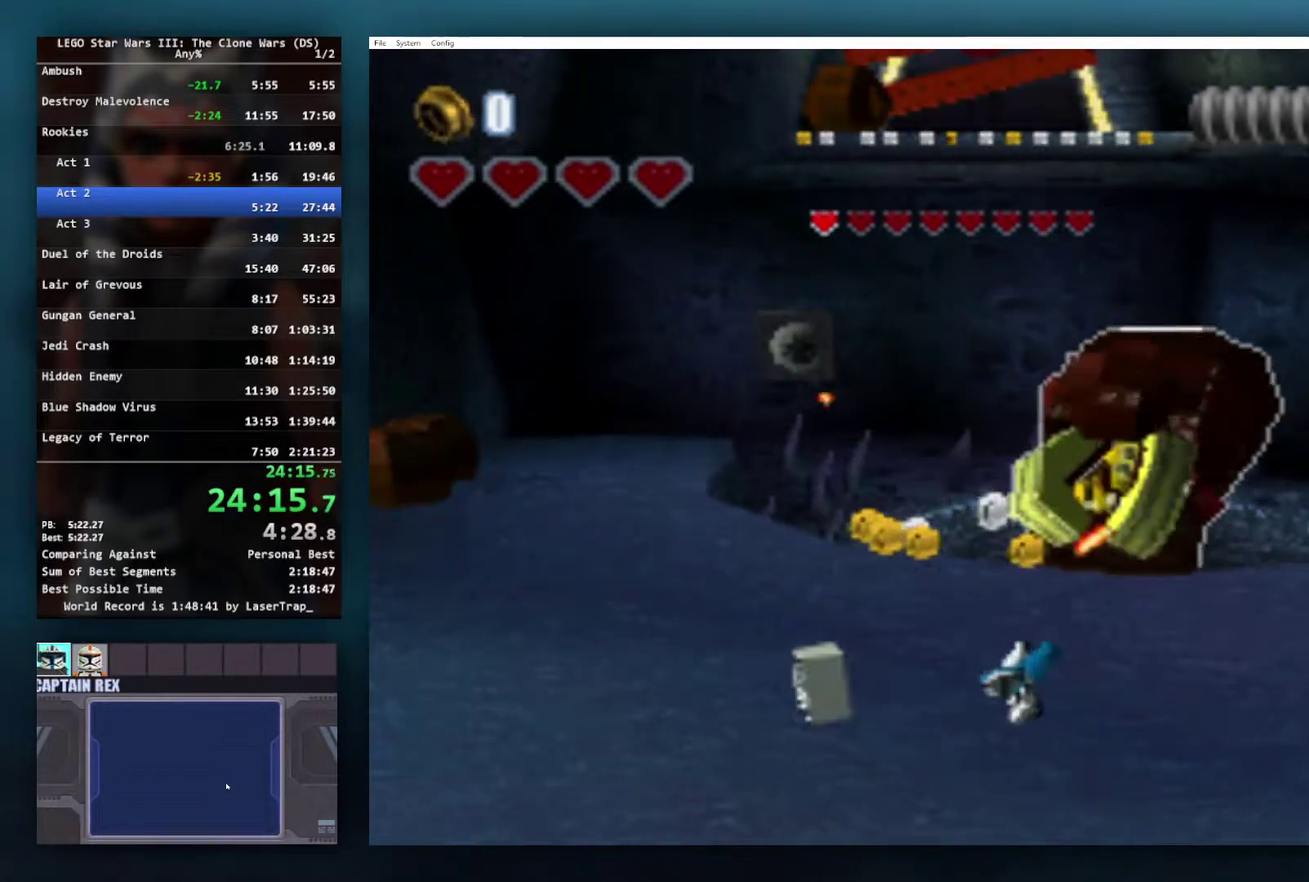
{"buttons": [], "left_stick": "center", "right_stick": "center", "events": []}
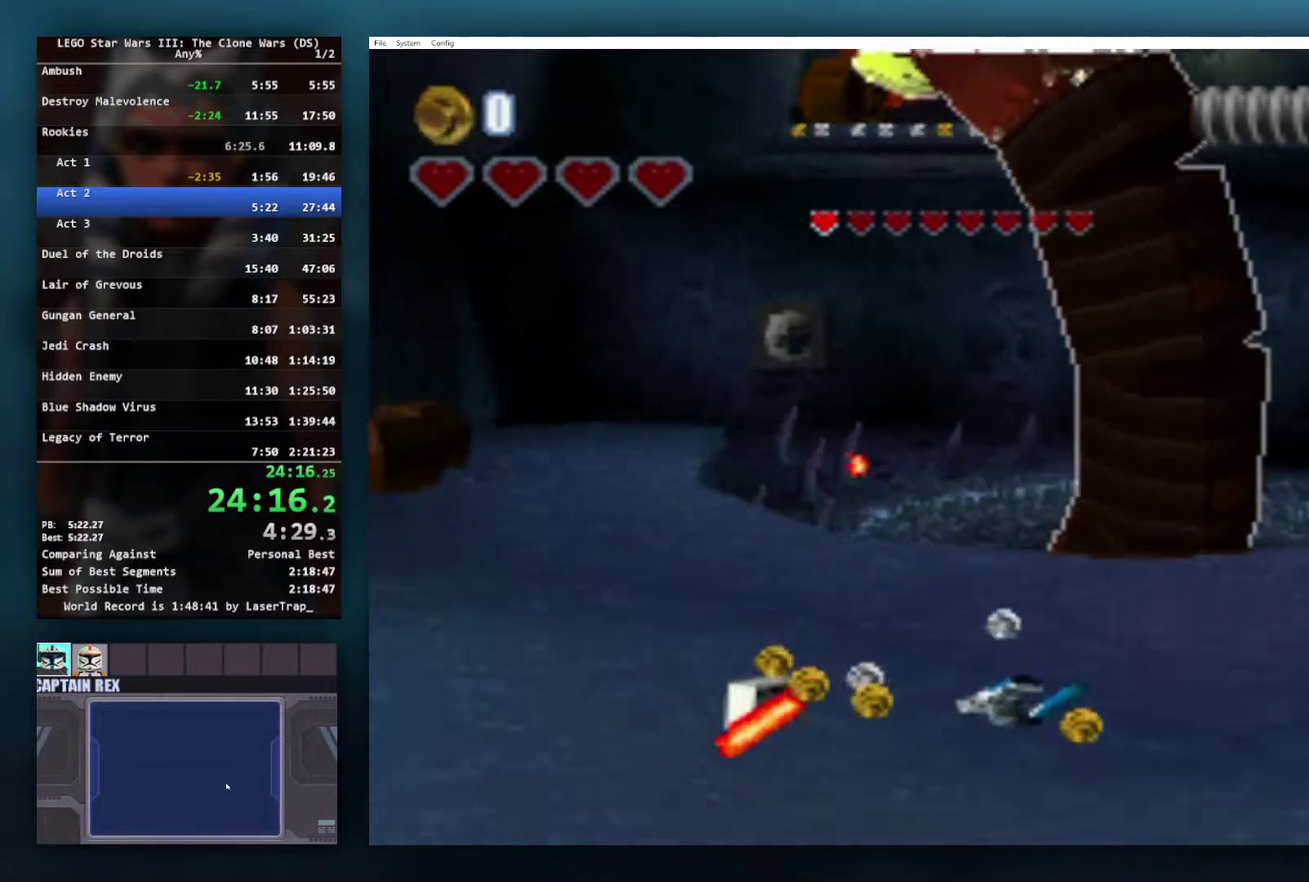
{"buttons": [], "left_stick": "center", "right_stick": "center", "events": []}
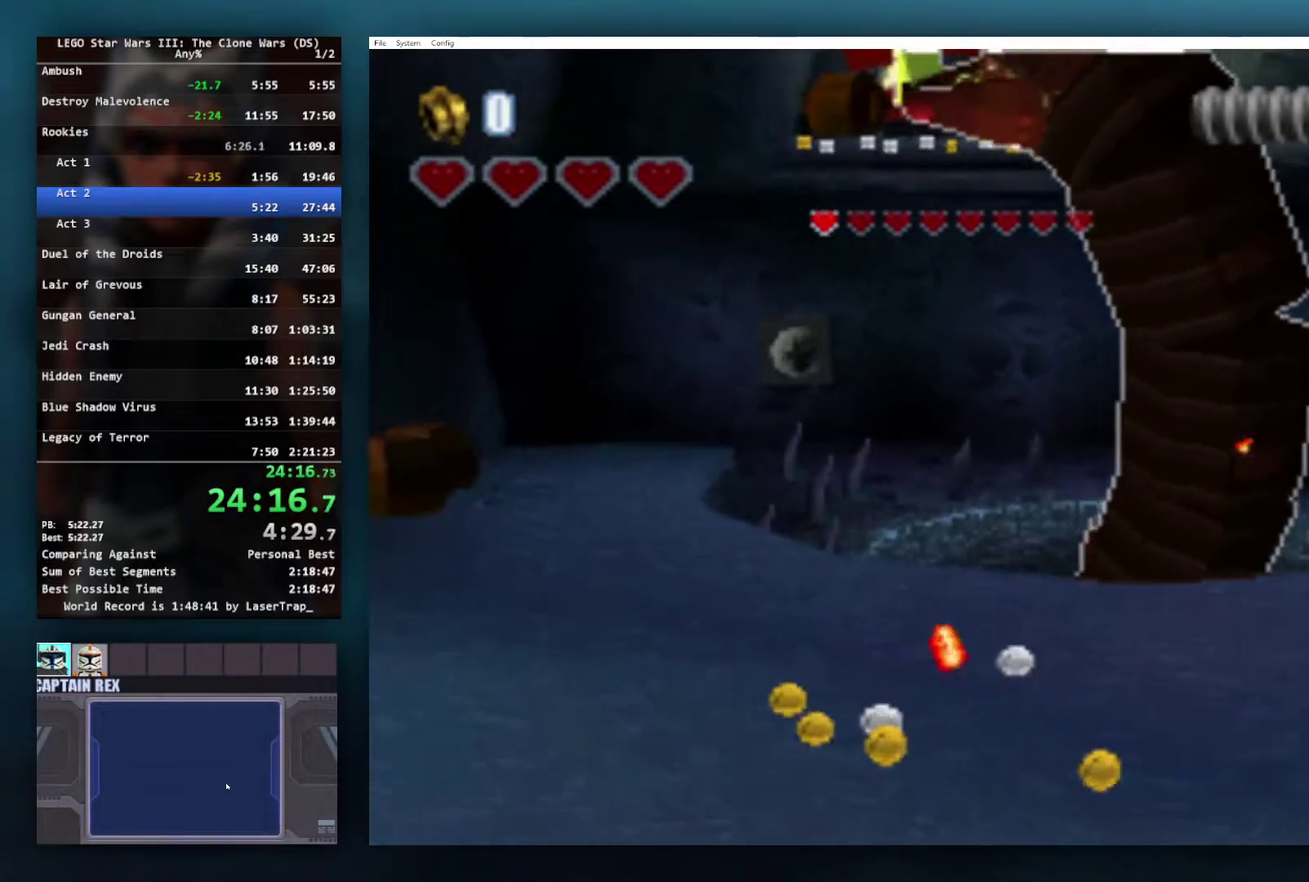
{"buttons": [], "left_stick": "center", "right_stick": "center", "events": []}
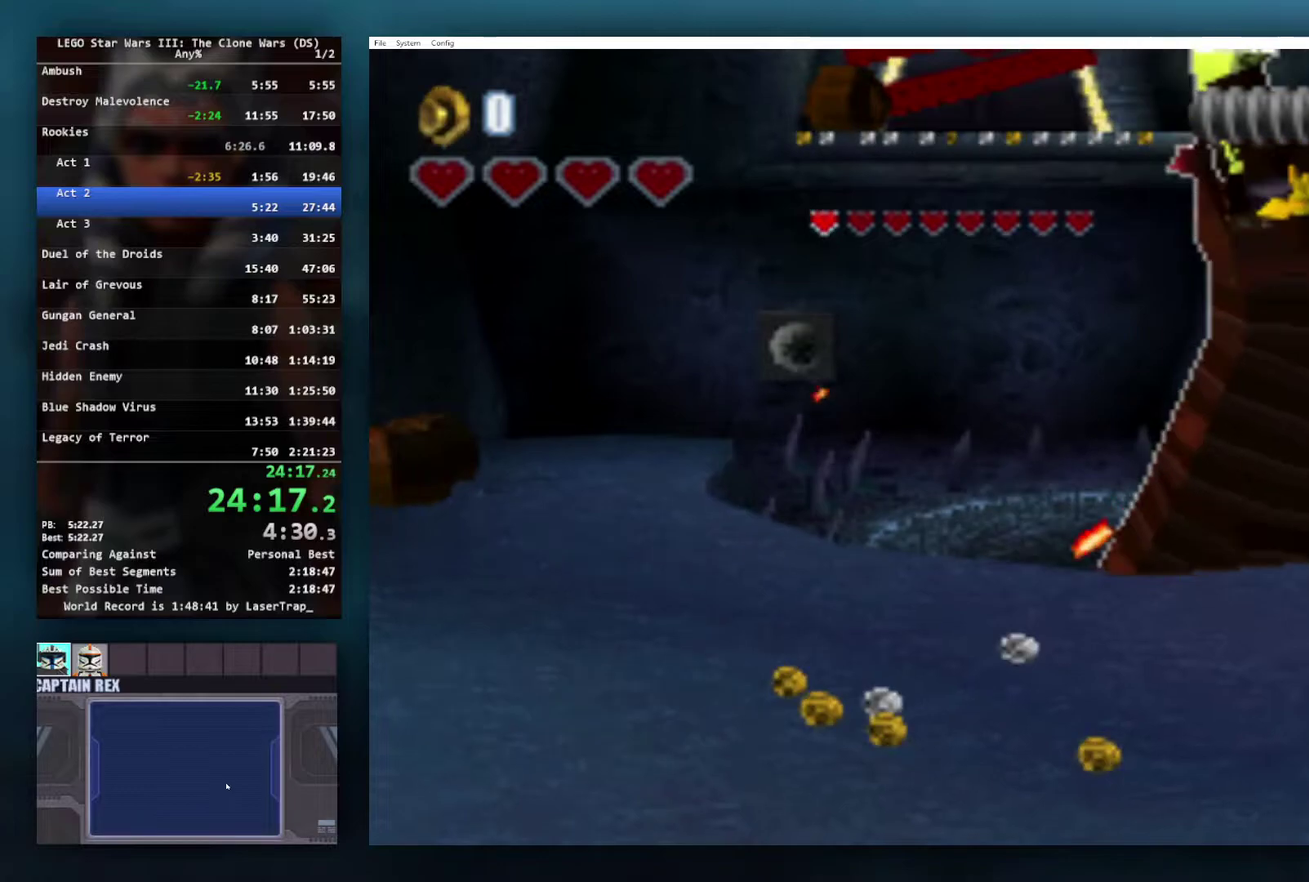
{"buttons": [], "left_stick": "center", "right_stick": "center", "events": []}
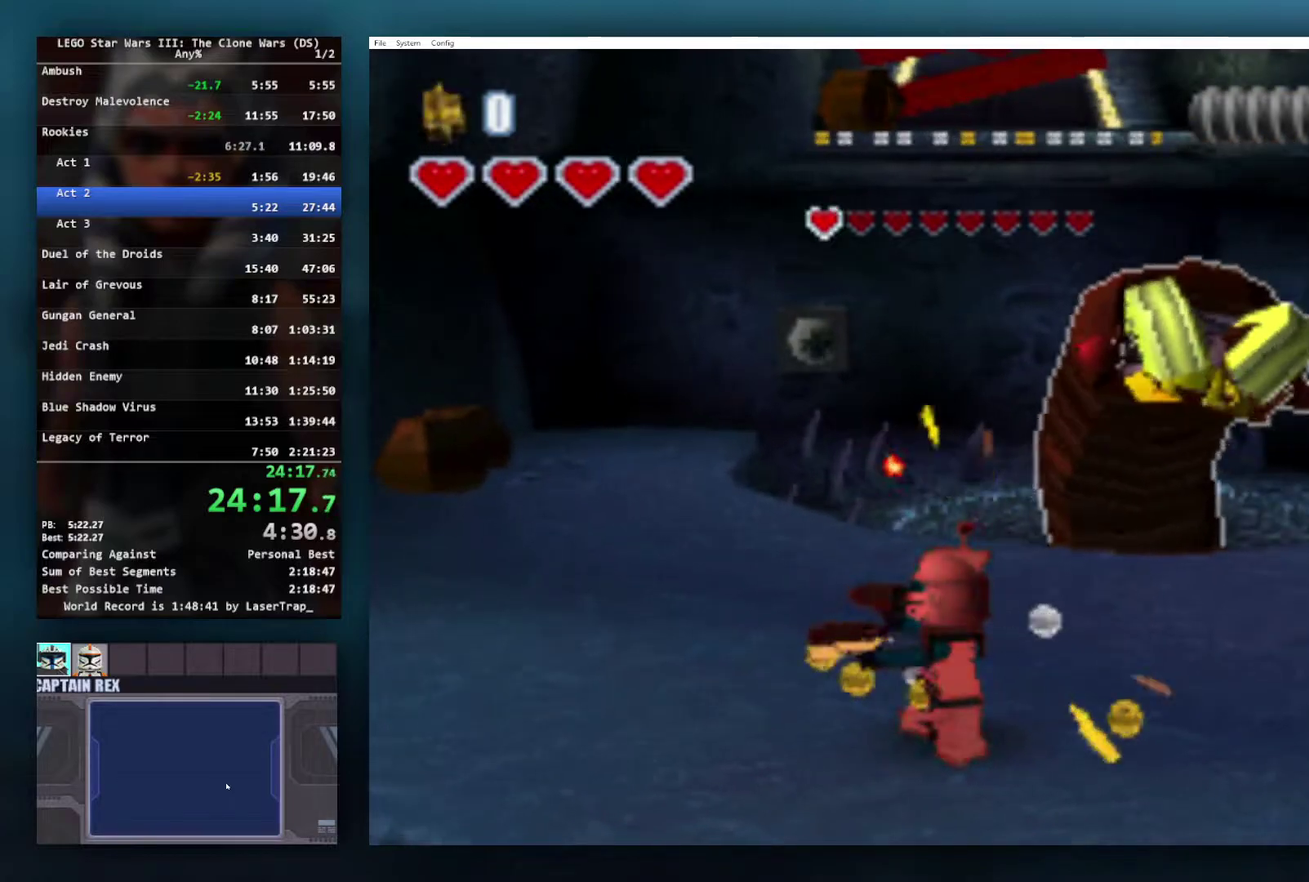
{"buttons": [], "left_stick": "left", "right_stick": "center", "events": [[50, "left_stick", "down-left"], [417, "left_stick", "left"]]}
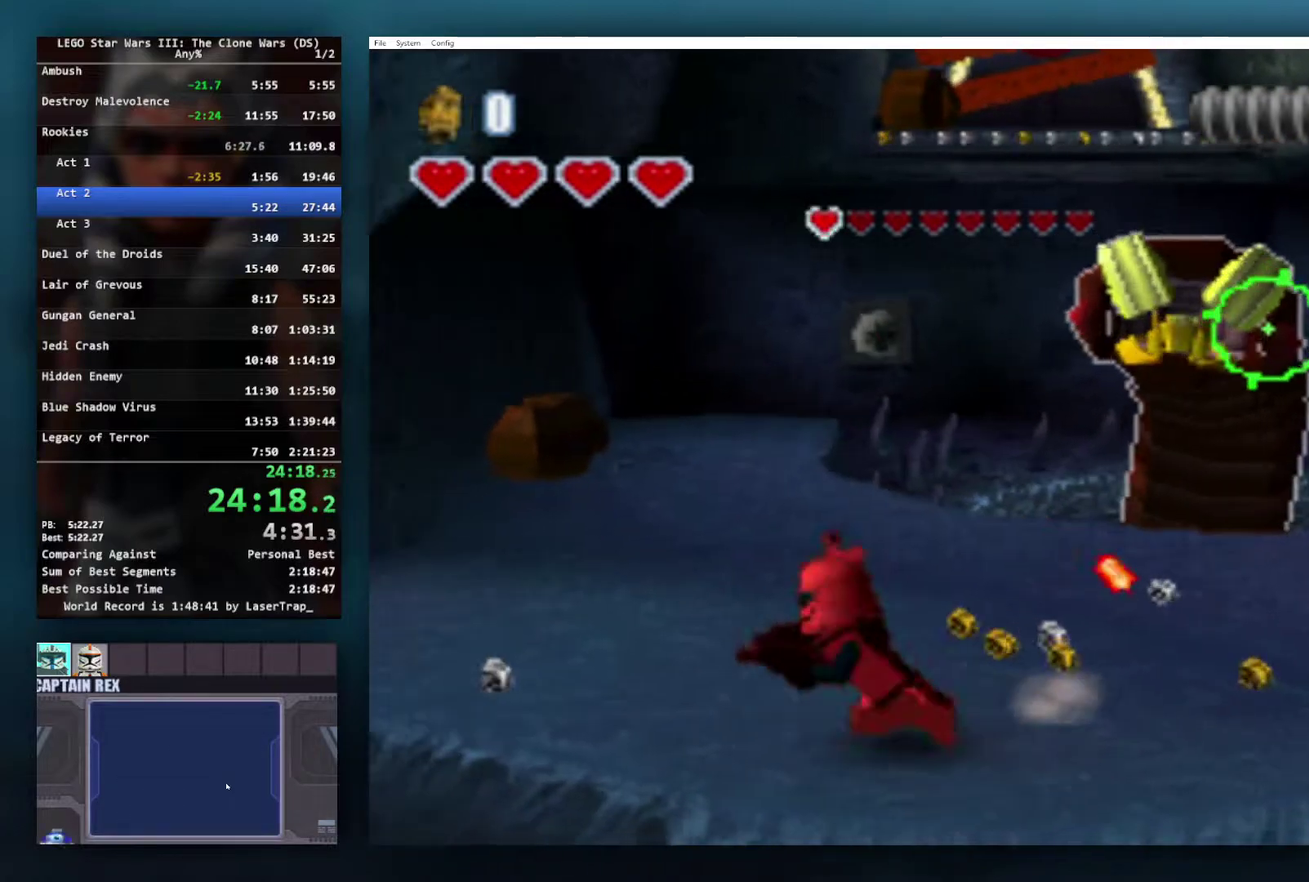
{"buttons": ["Y"], "left_stick": "up-right", "right_stick": "center", "events": [[33, "left_stick", "up-left"], [183, "left_stick", "up"], [233, "left_stick", "up-right"], [450, "Y", "down"]]}
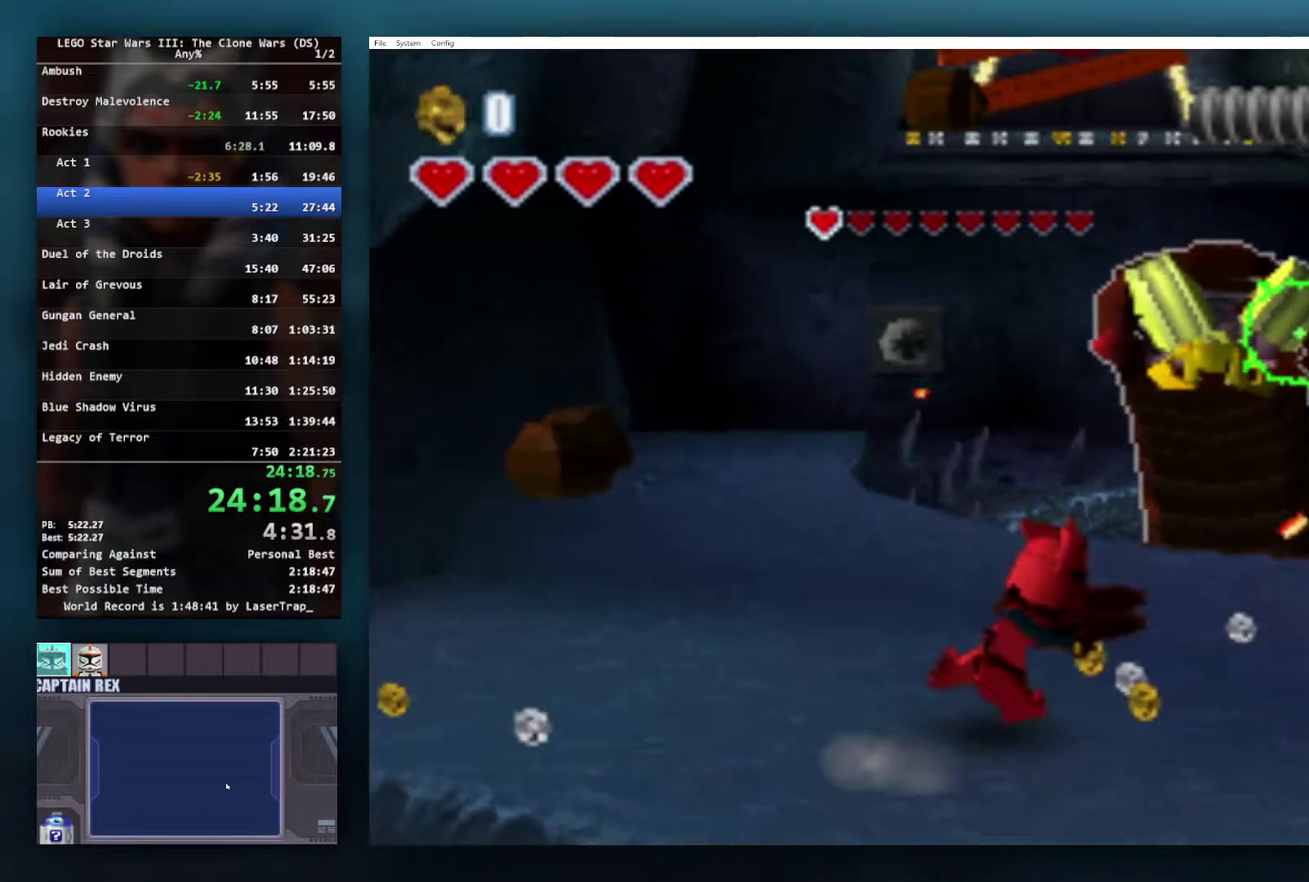
{"buttons": ["Y"], "left_stick": "up-right", "right_stick": "center", "events": [[133, "left_stick", "center"], [450, "left_stick", "up-right"]]}
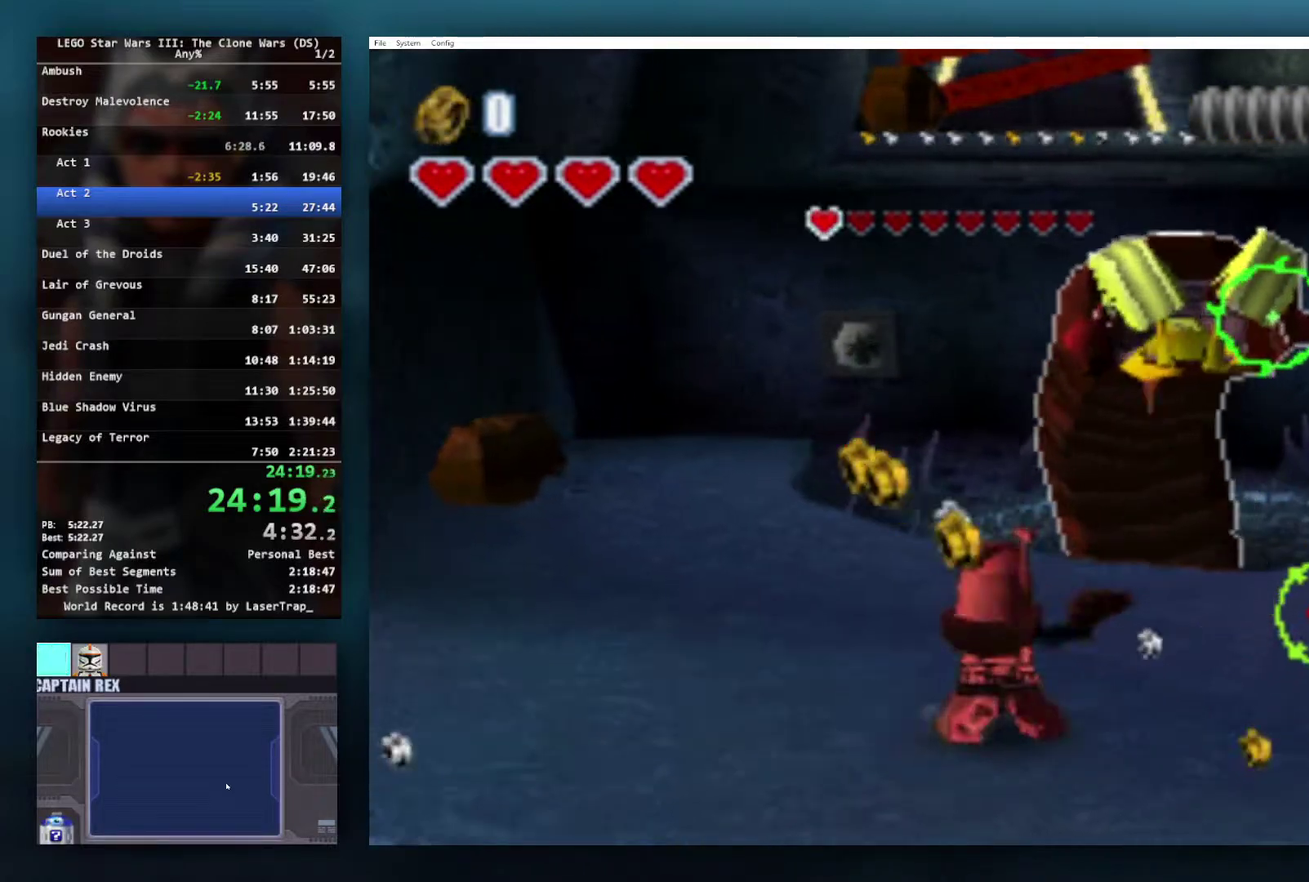
{"buttons": [], "left_stick": "center", "right_stick": "center", "events": [[133, "left_stick", "up-left"], [333, "Y", "up"], [333, "left_stick", "center"]]}
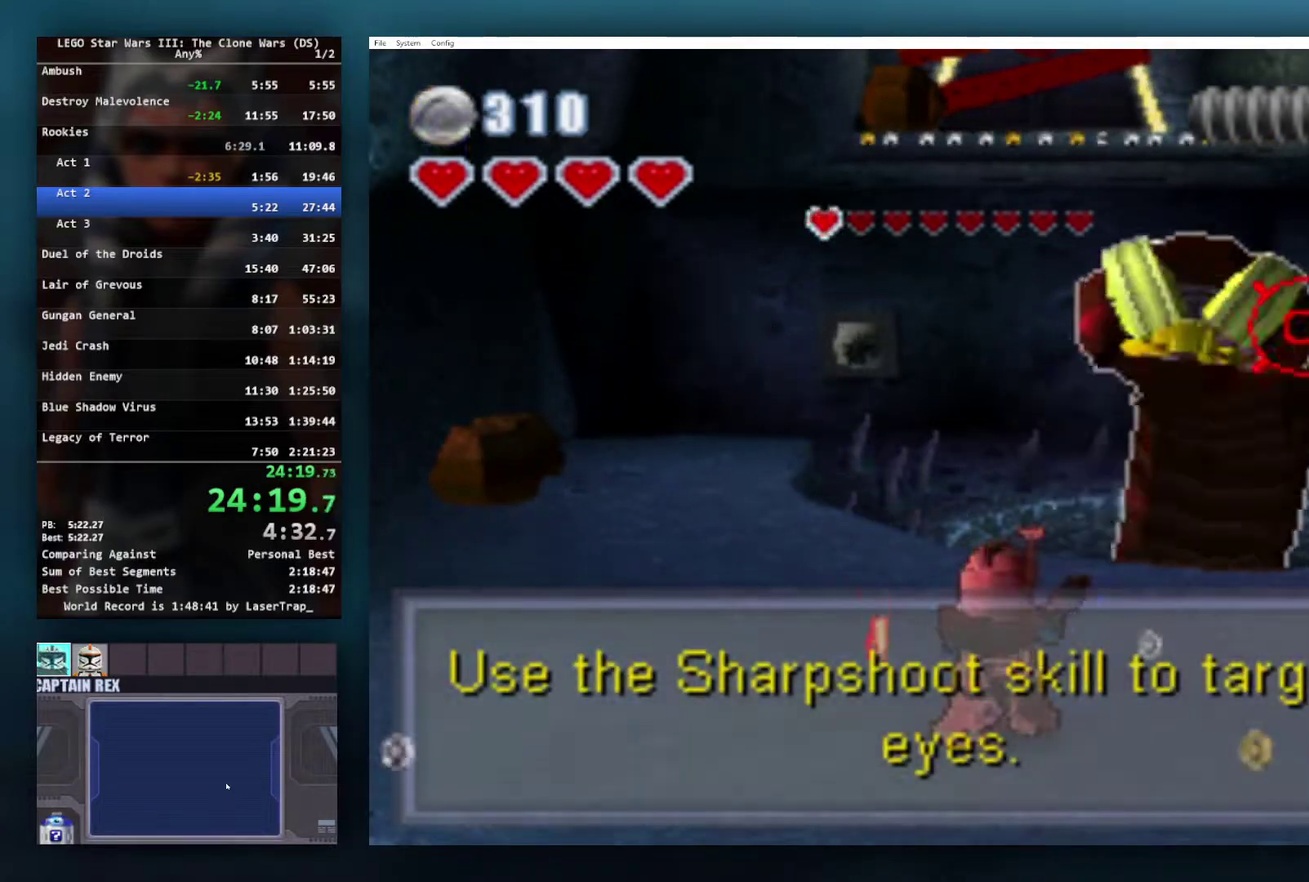
{"buttons": [], "left_stick": "down-left", "right_stick": "center", "events": [[233, "left_stick", "down-left"]]}
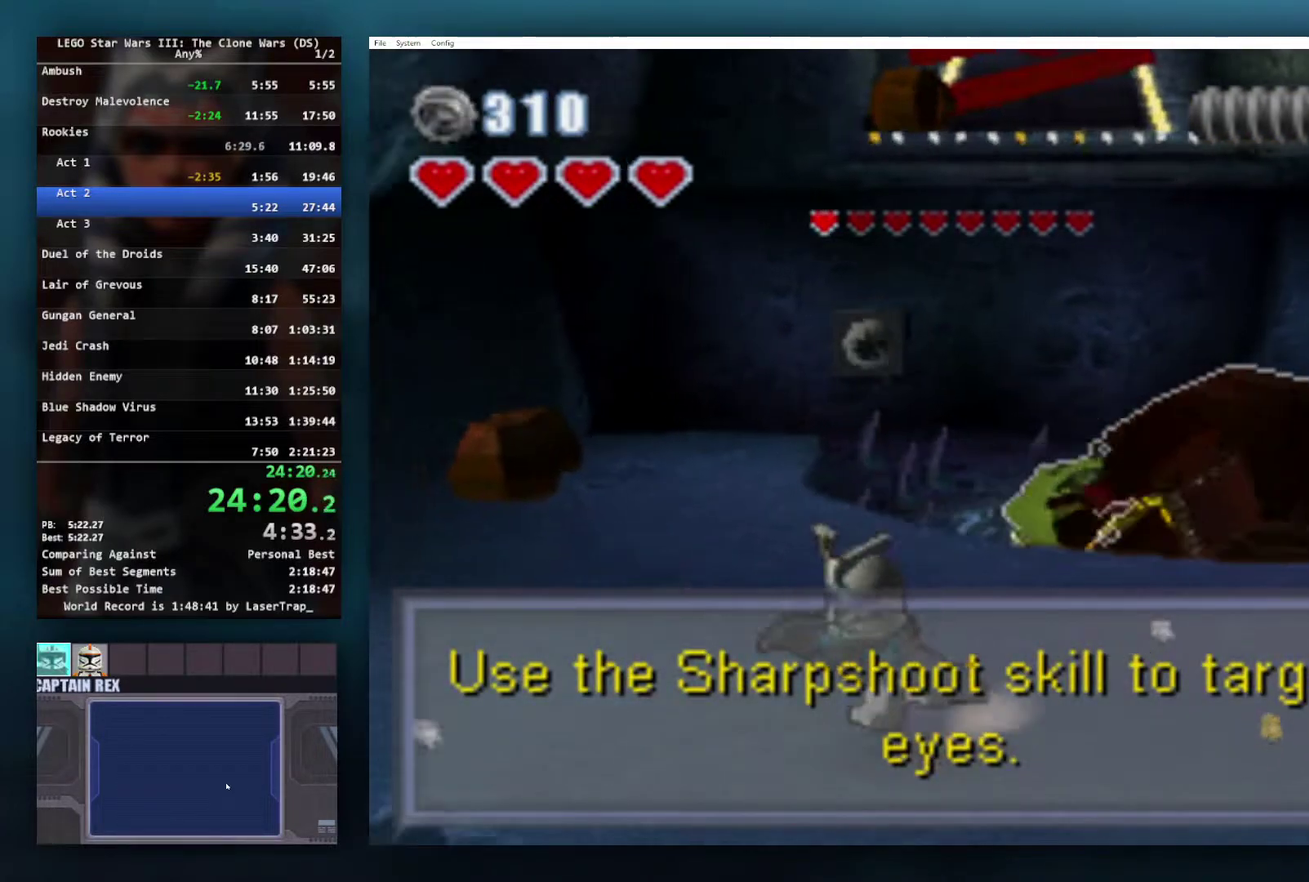
{"buttons": [], "left_stick": "up", "right_stick": "center", "events": [[250, "left_stick", "up-left"], [450, "left_stick", "up"]]}
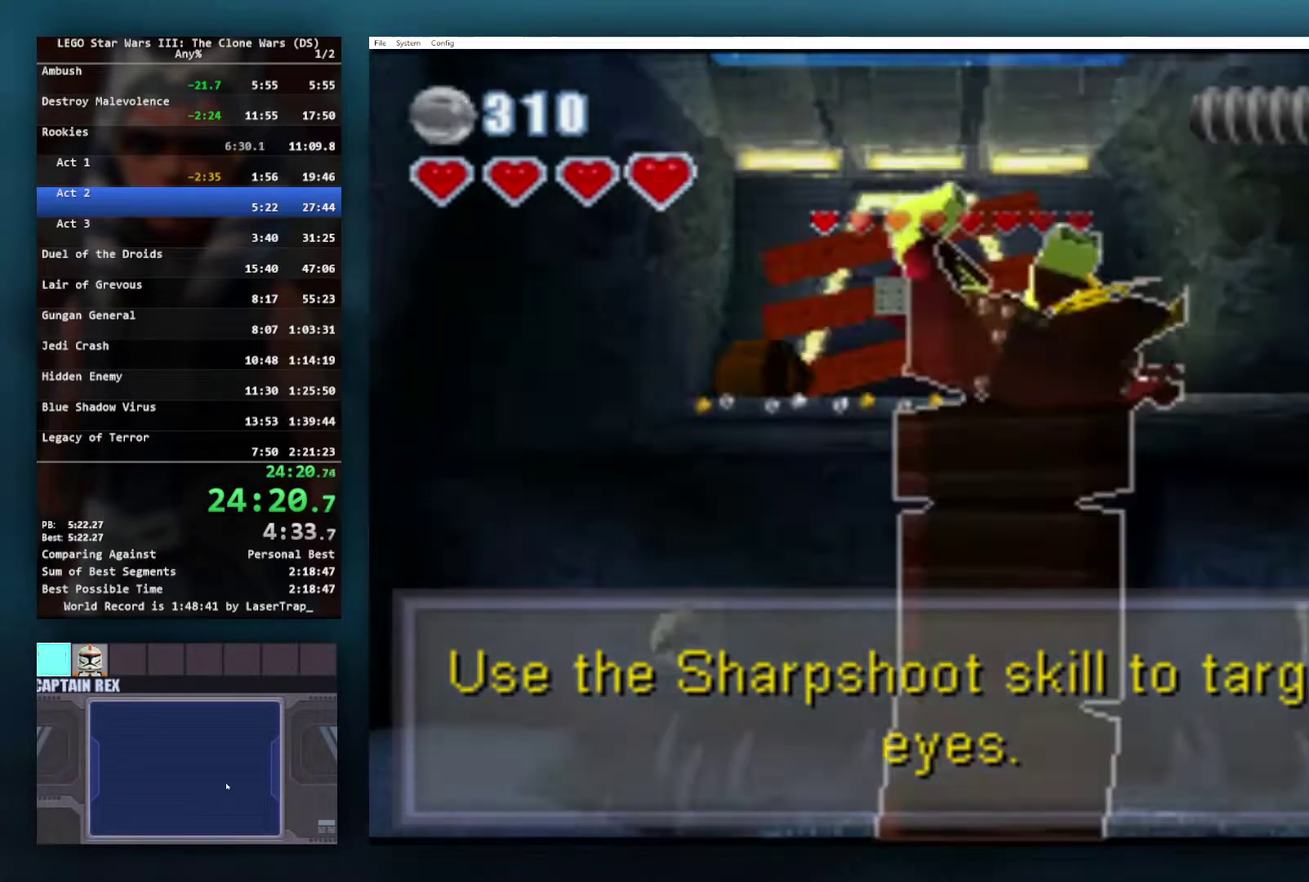
{"buttons": [], "left_stick": "center", "right_stick": "center", "events": [[167, "left_stick", "down-left"], [367, "left_stick", "center"]]}
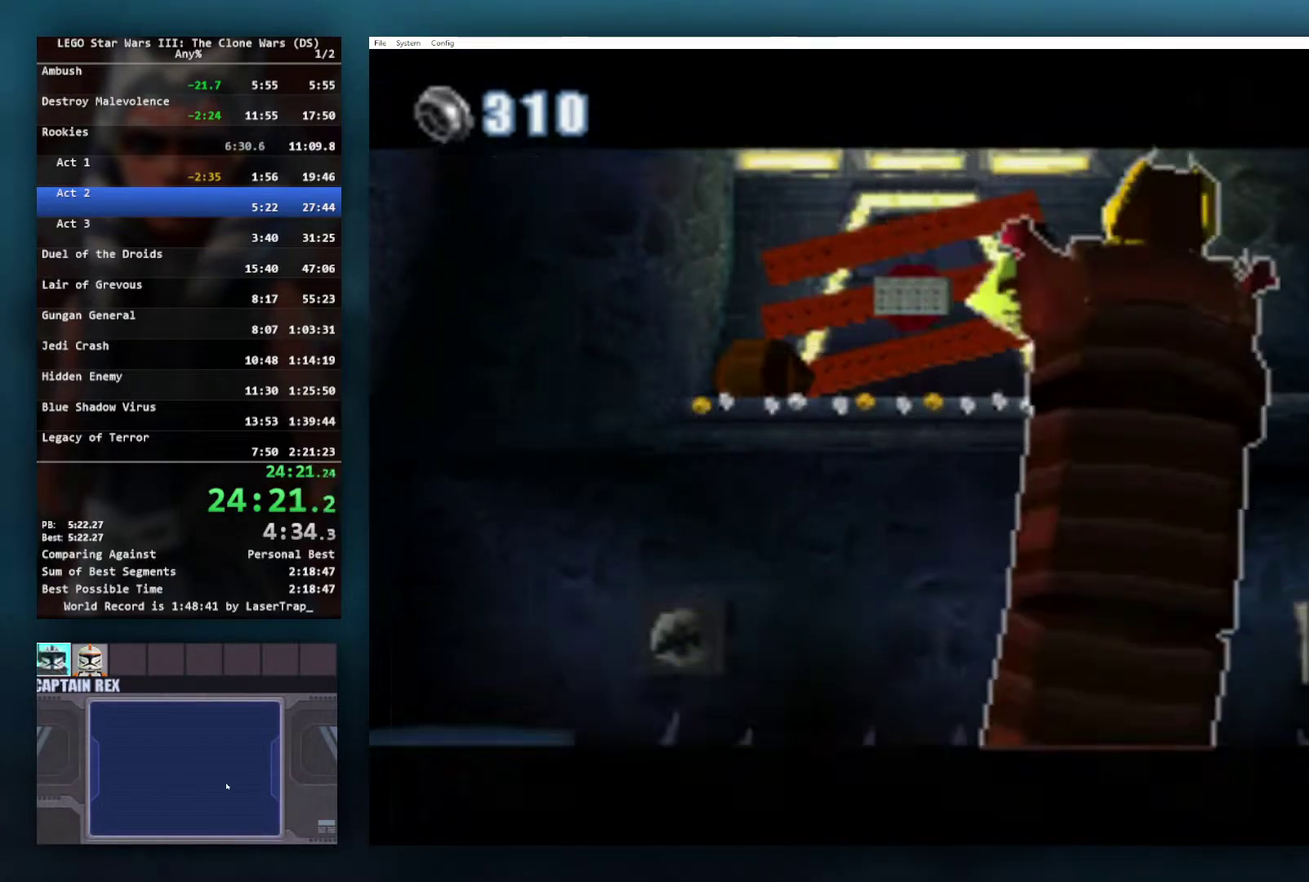
{"buttons": [], "left_stick": "up-left", "right_stick": "center", "events": [[283, "left_stick", "up-left"]]}
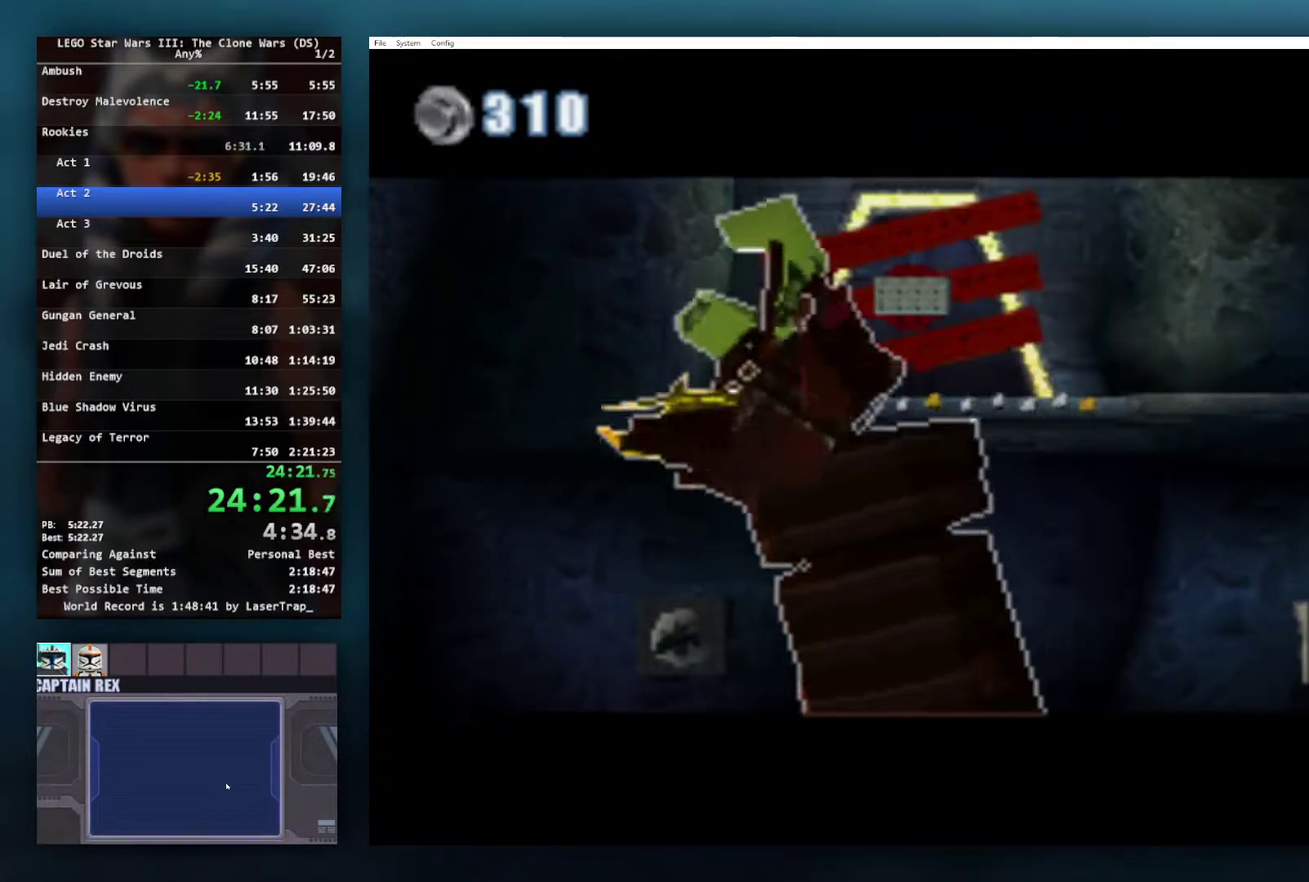
{"buttons": [], "left_stick": "center", "right_stick": "center", "events": [[300, "left_stick", "center"]]}
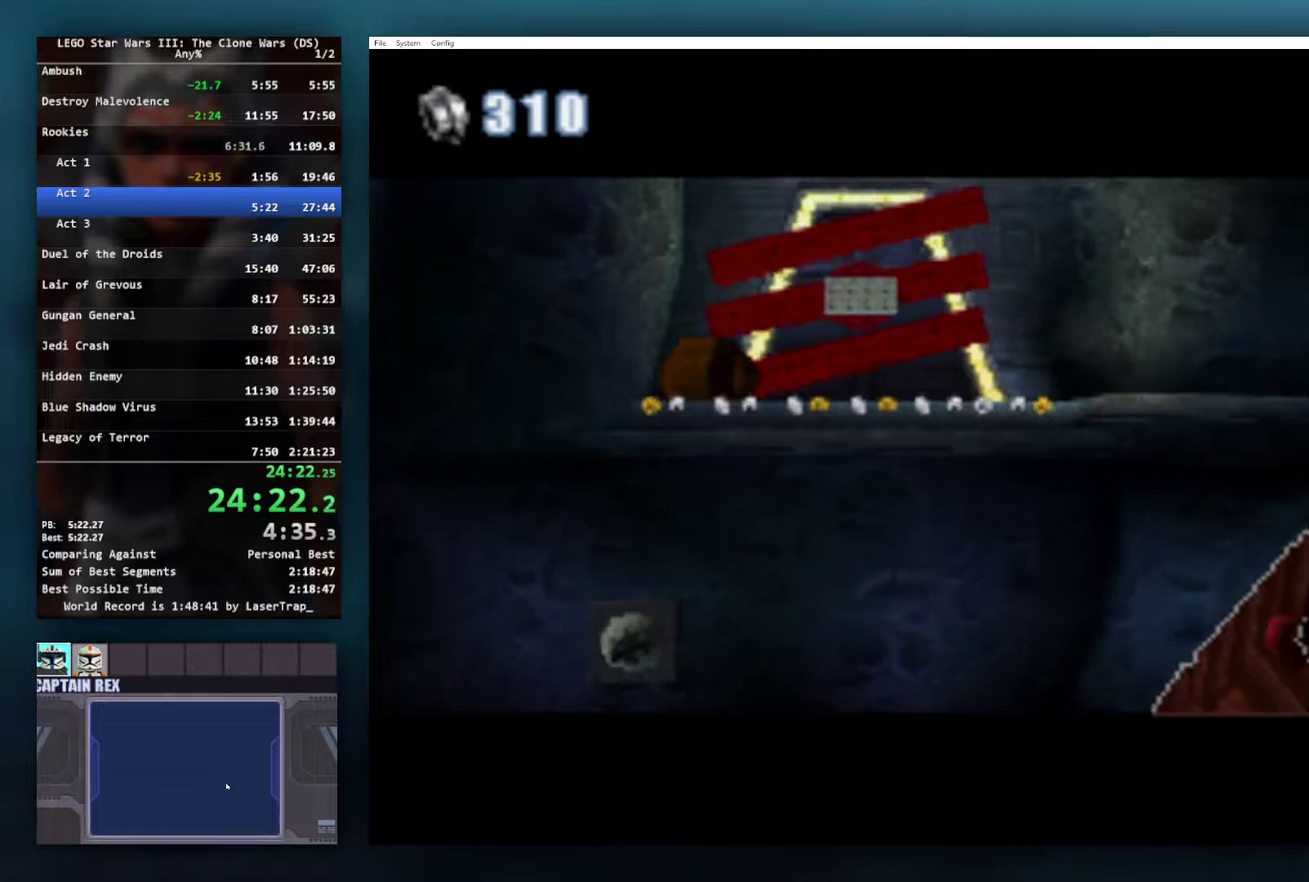
{"buttons": [], "left_stick": "center", "right_stick": "center", "events": []}
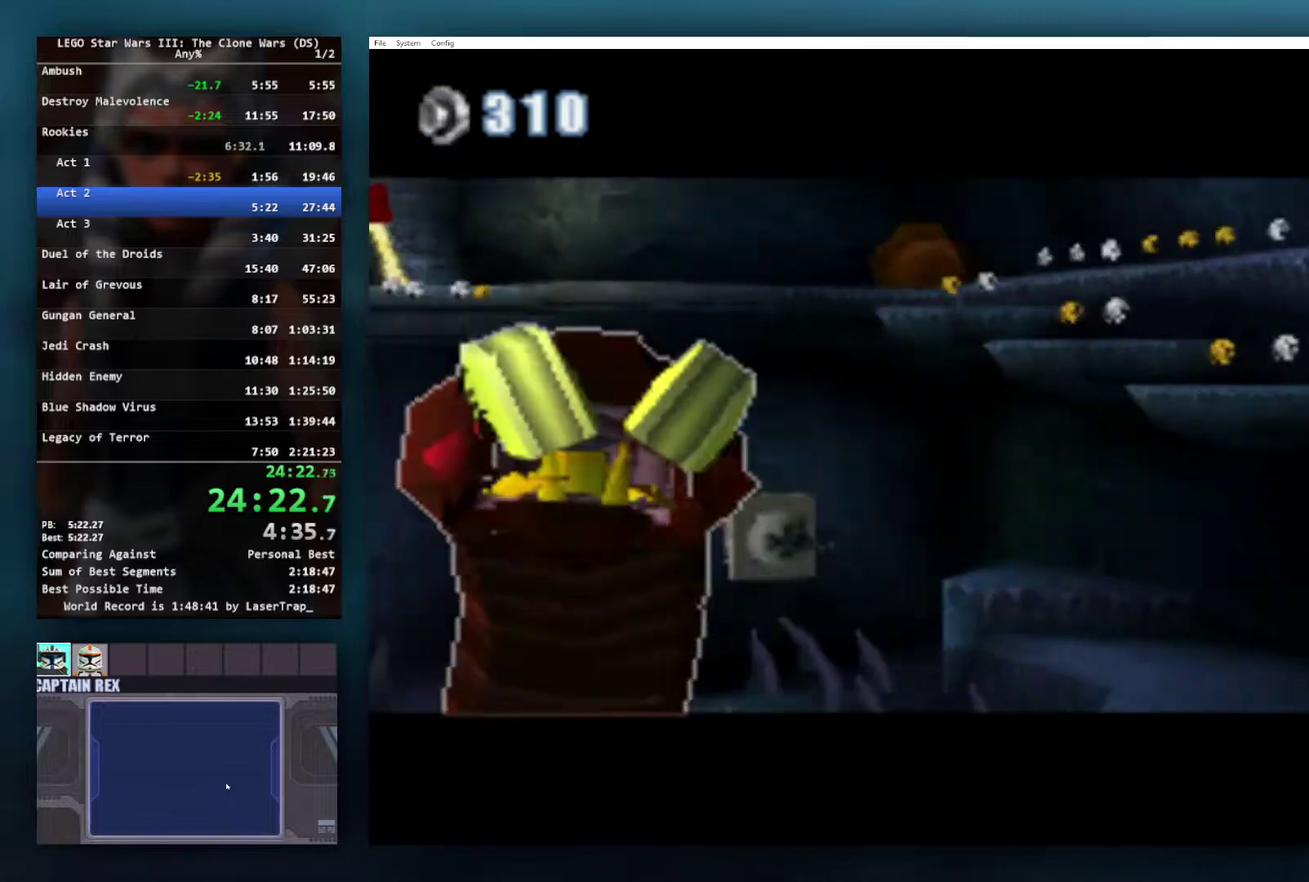
{"buttons": [], "left_stick": "center", "right_stick": "center", "events": []}
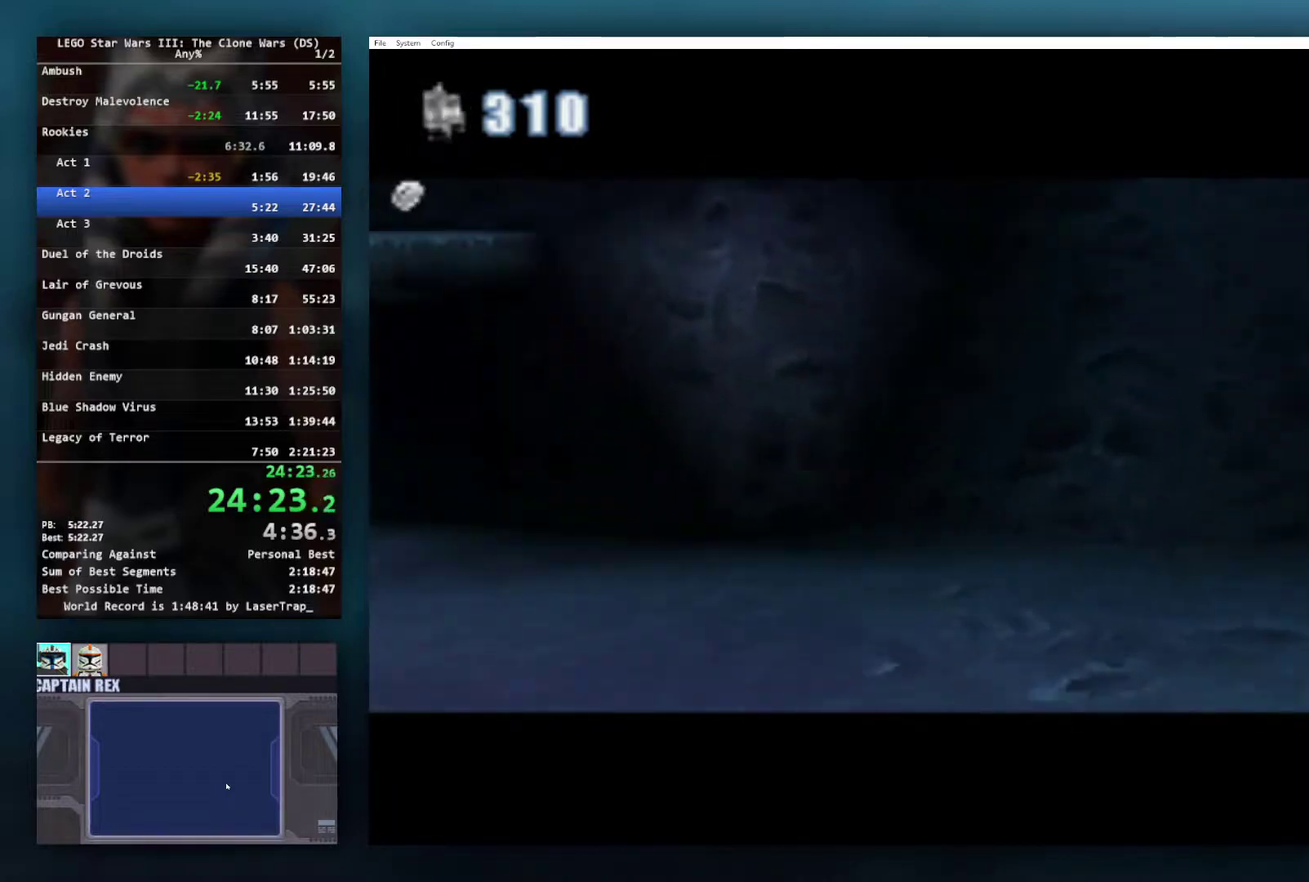
{"buttons": [], "left_stick": "center", "right_stick": "center", "events": []}
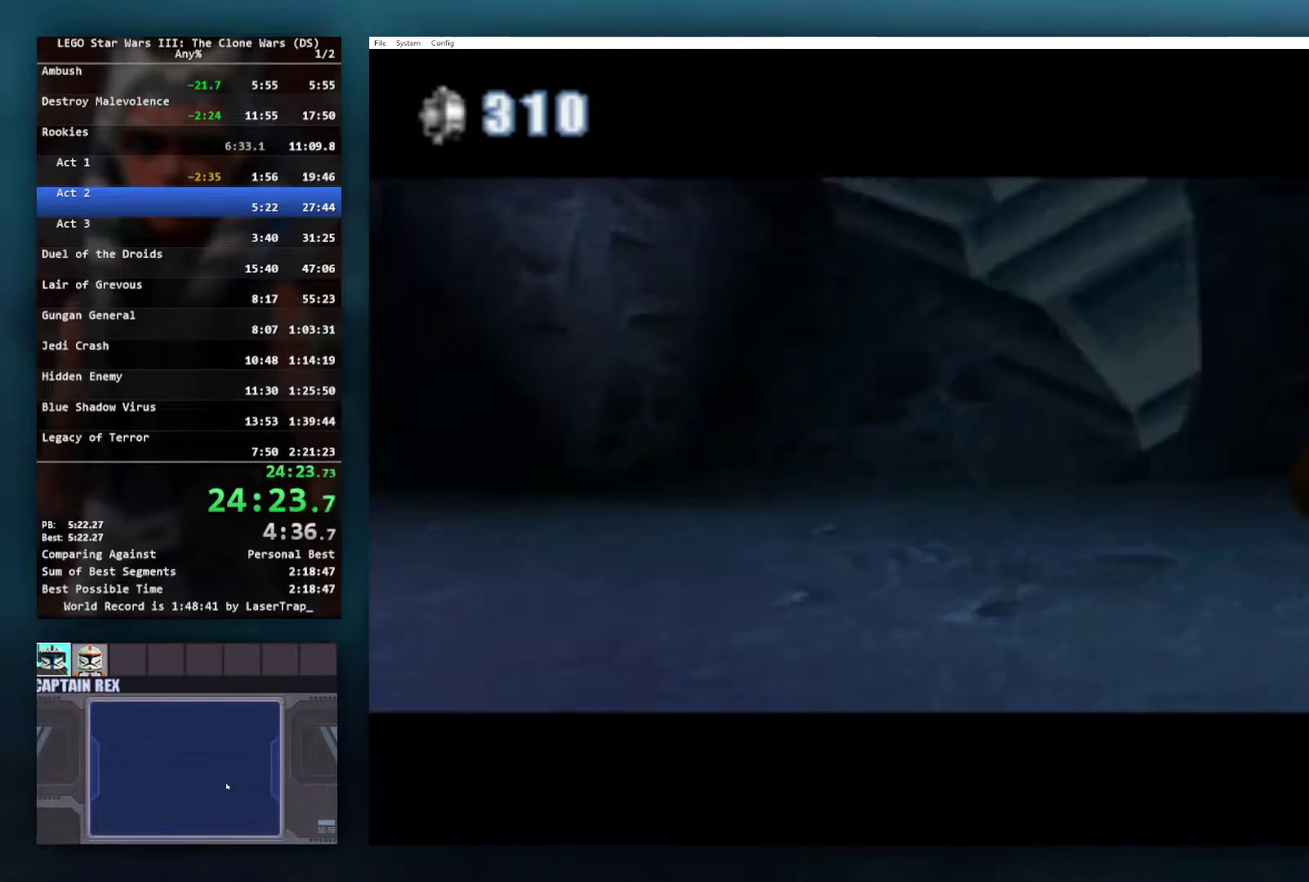
{"buttons": [], "left_stick": "center", "right_stick": "center", "events": []}
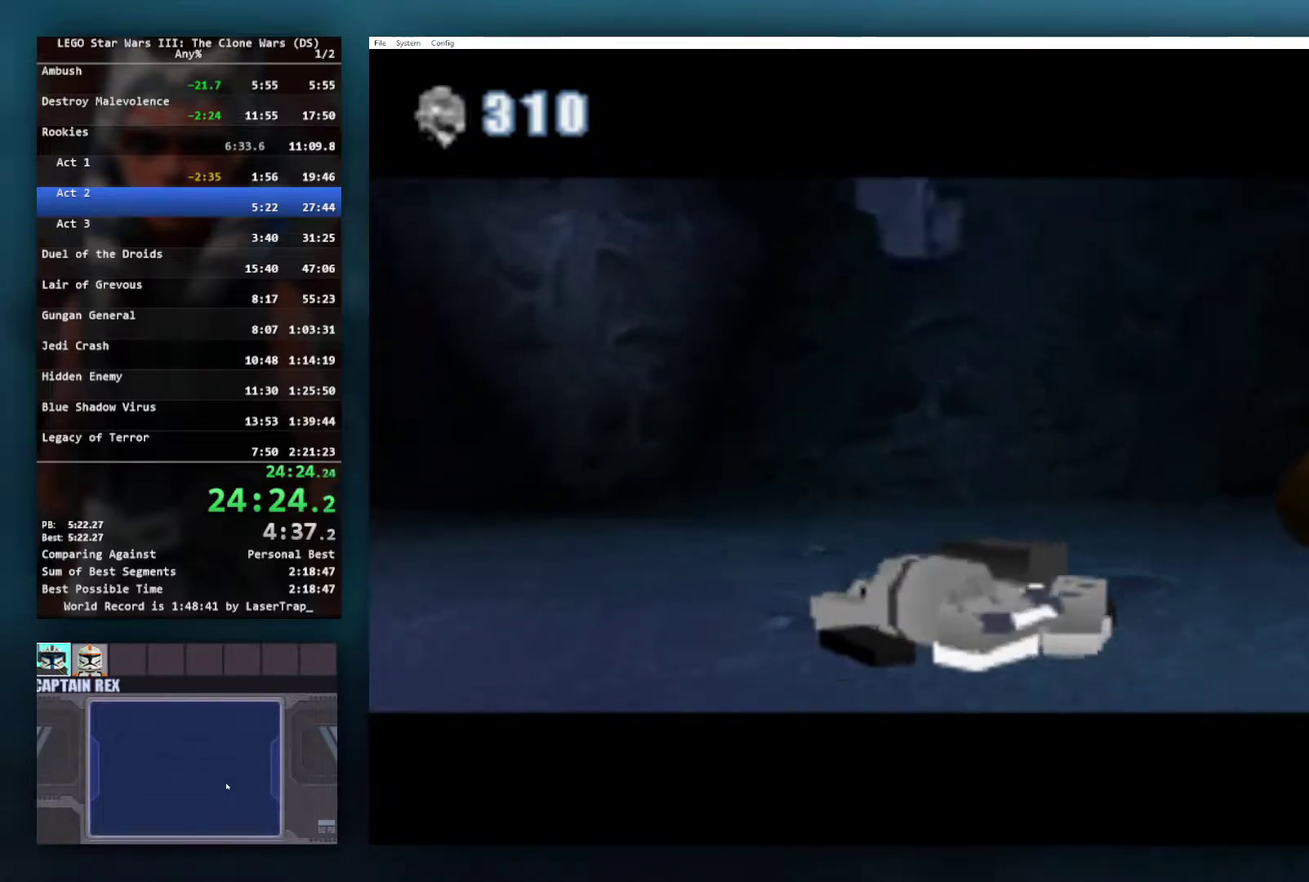
{"buttons": [], "left_stick": "center", "right_stick": "center", "events": []}
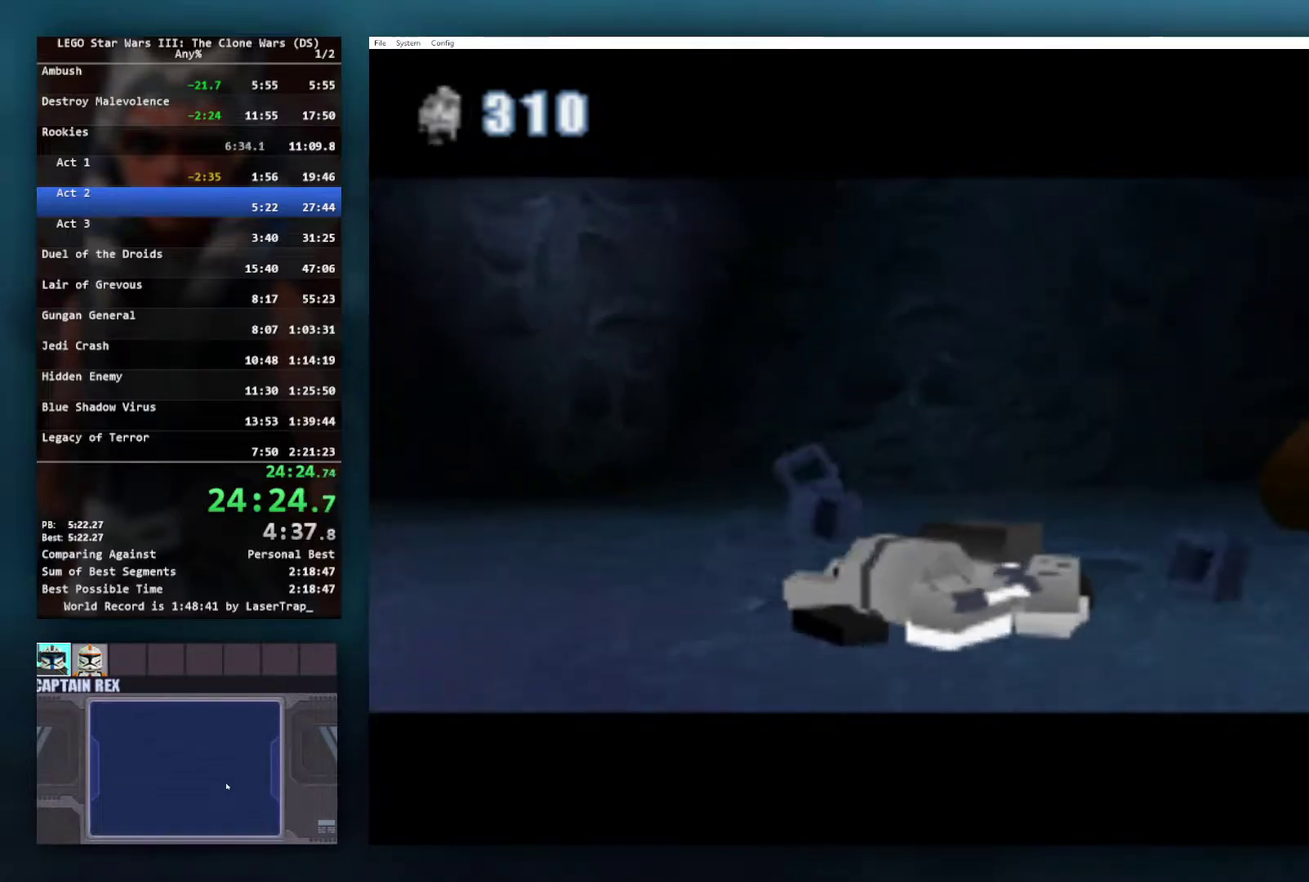
{"buttons": [], "left_stick": "center", "right_stick": "center", "events": []}
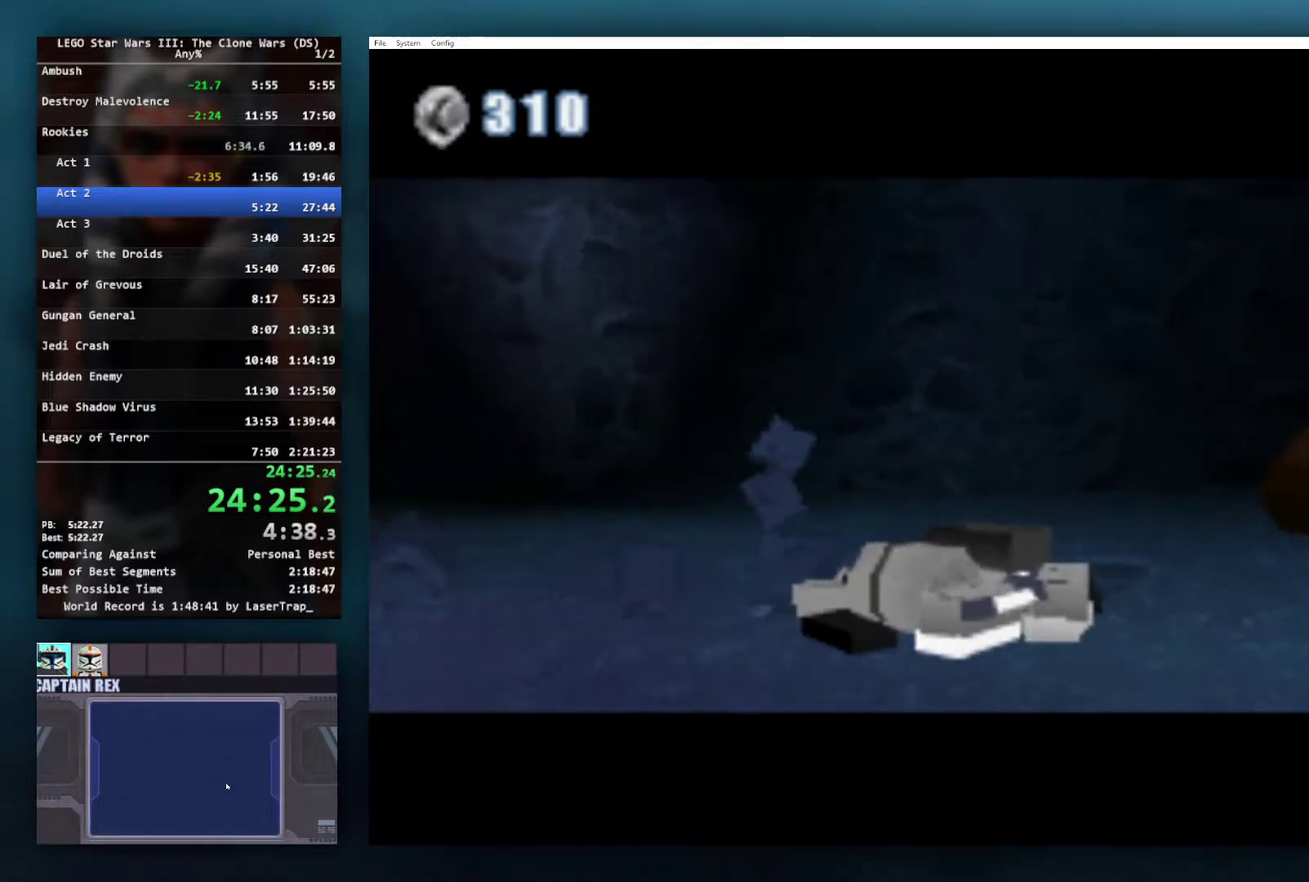
{"buttons": [], "left_stick": "center", "right_stick": "center", "events": []}
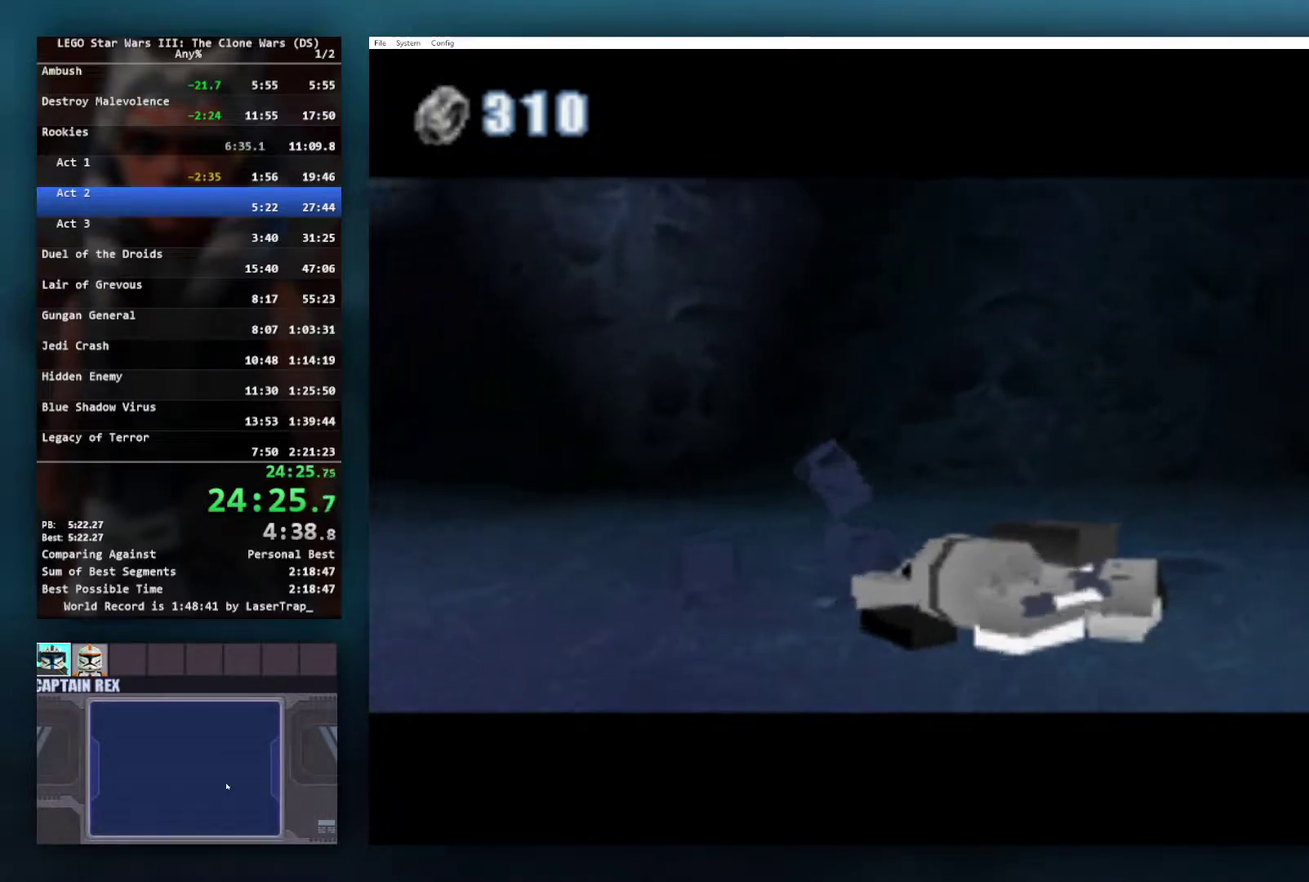
{"buttons": [], "left_stick": "center", "right_stick": "center", "events": []}
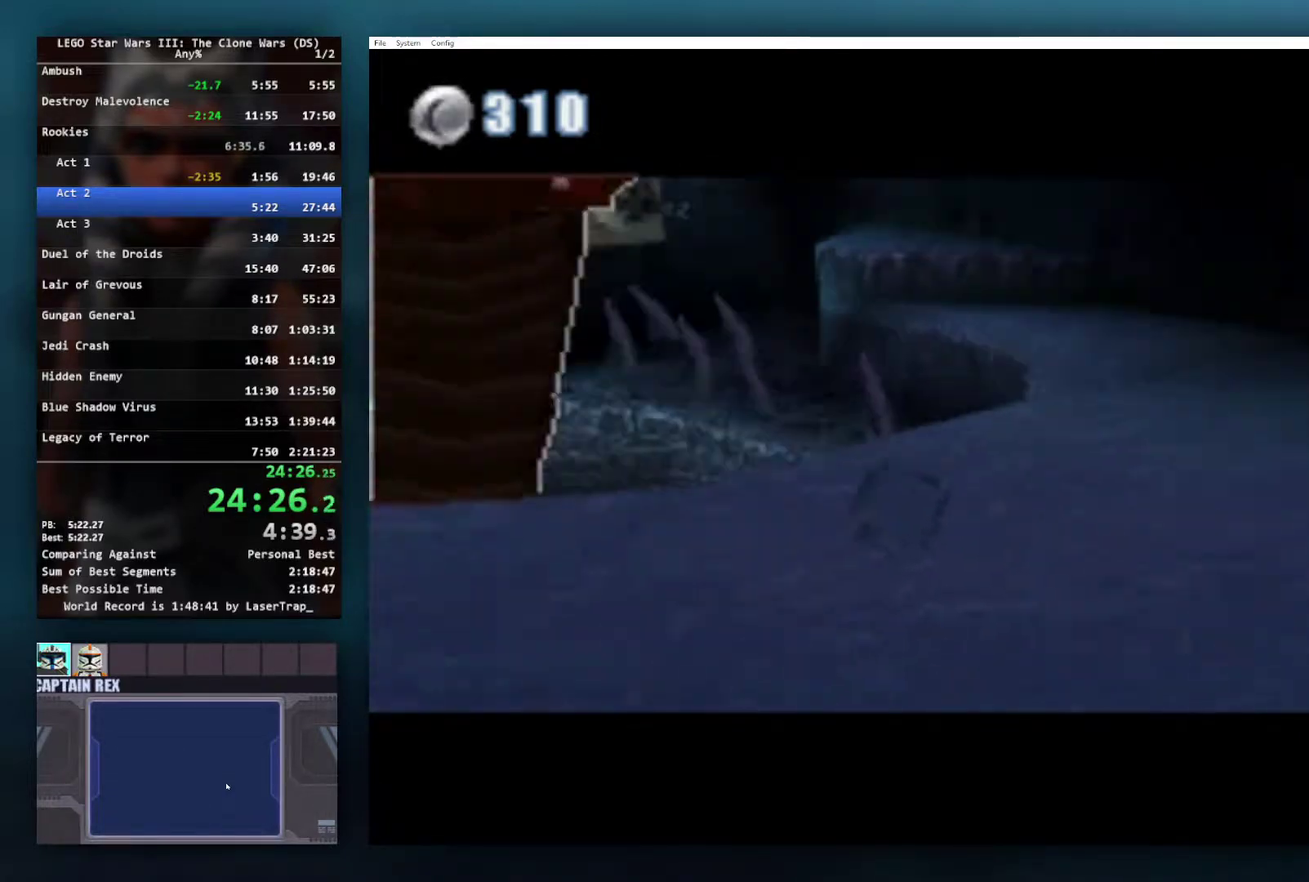
{"buttons": [], "left_stick": "center", "right_stick": "center", "events": []}
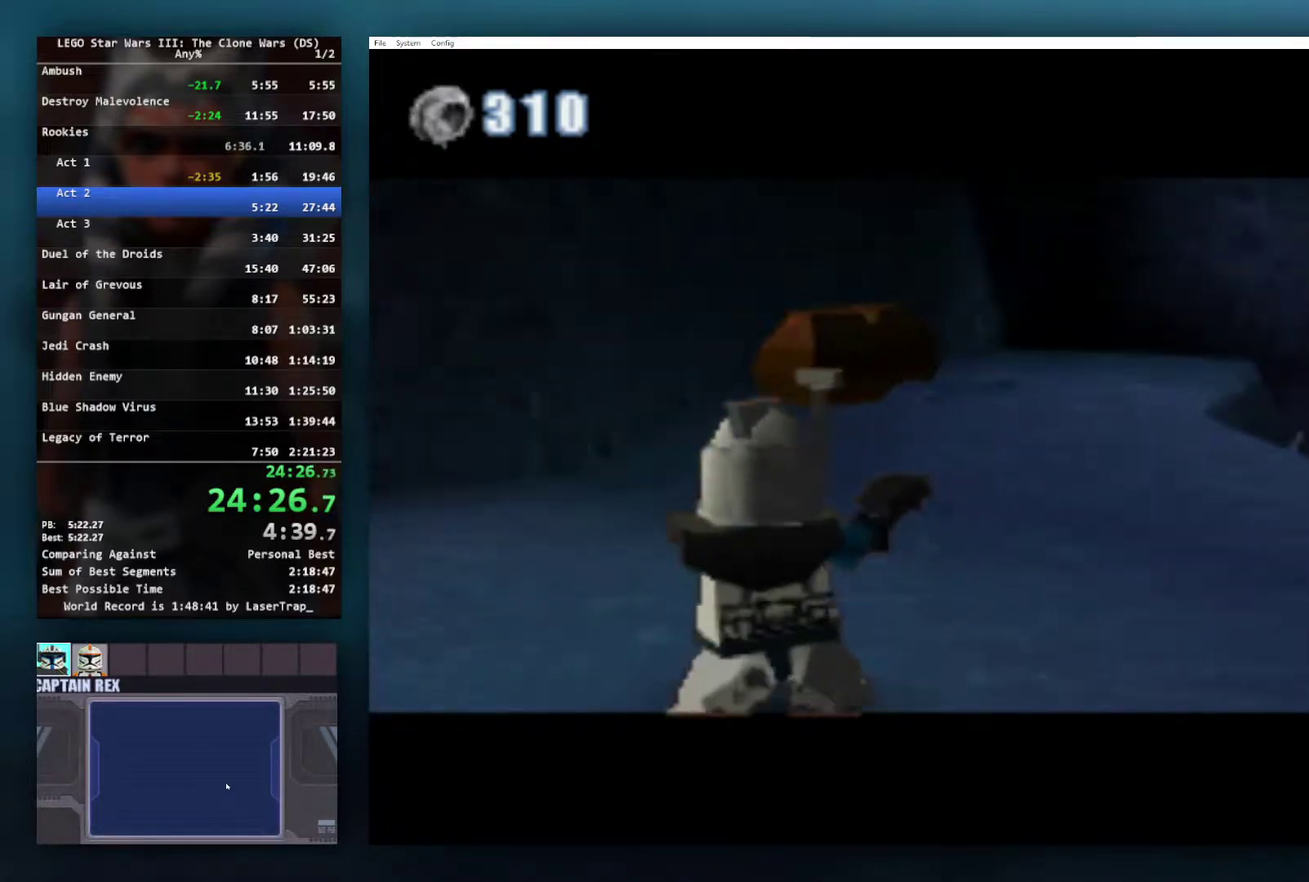
{"buttons": [], "left_stick": "up-left", "right_stick": "center", "events": [[167, "left_stick", "up-left"]]}
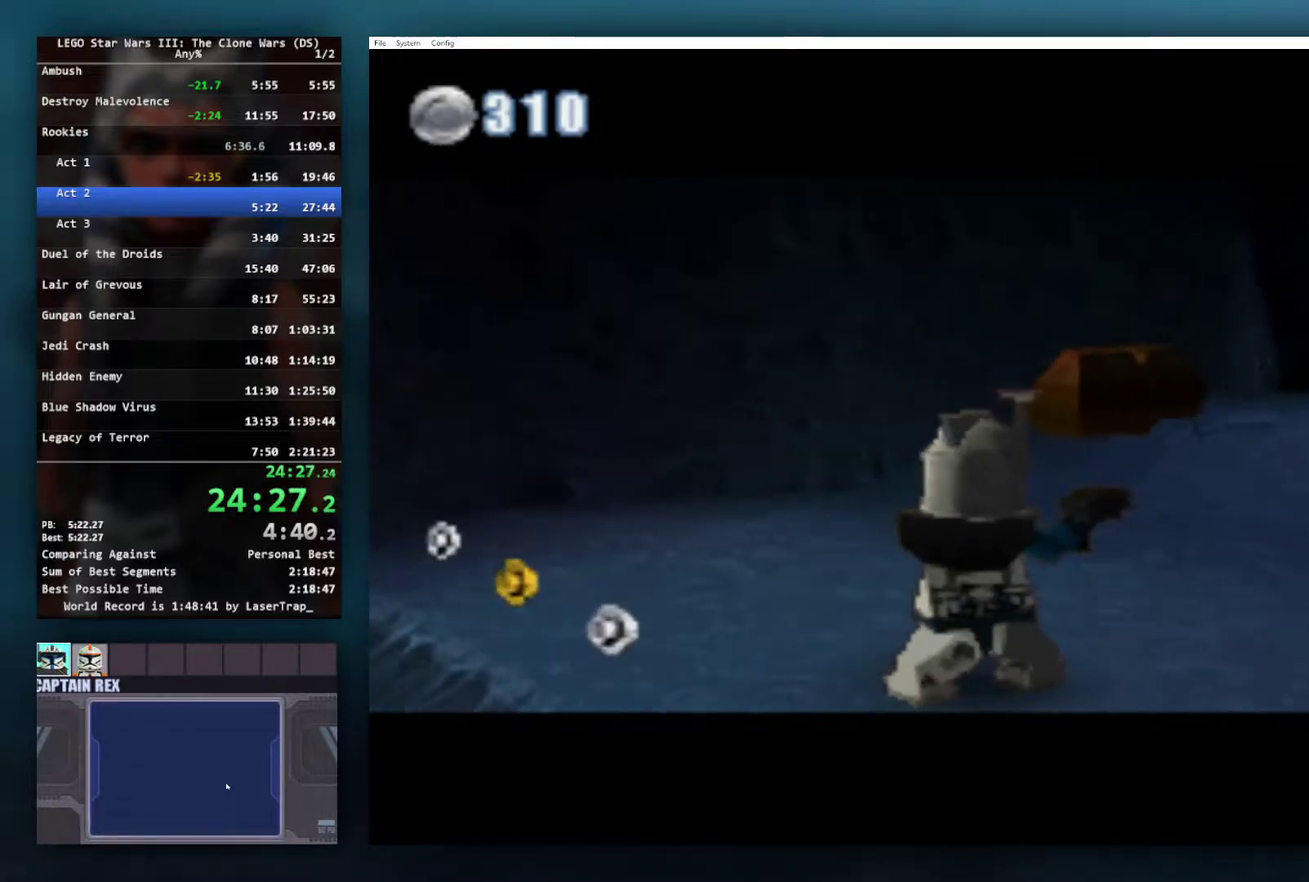
{"buttons": [], "left_stick": "up-left", "right_stick": "center", "events": []}
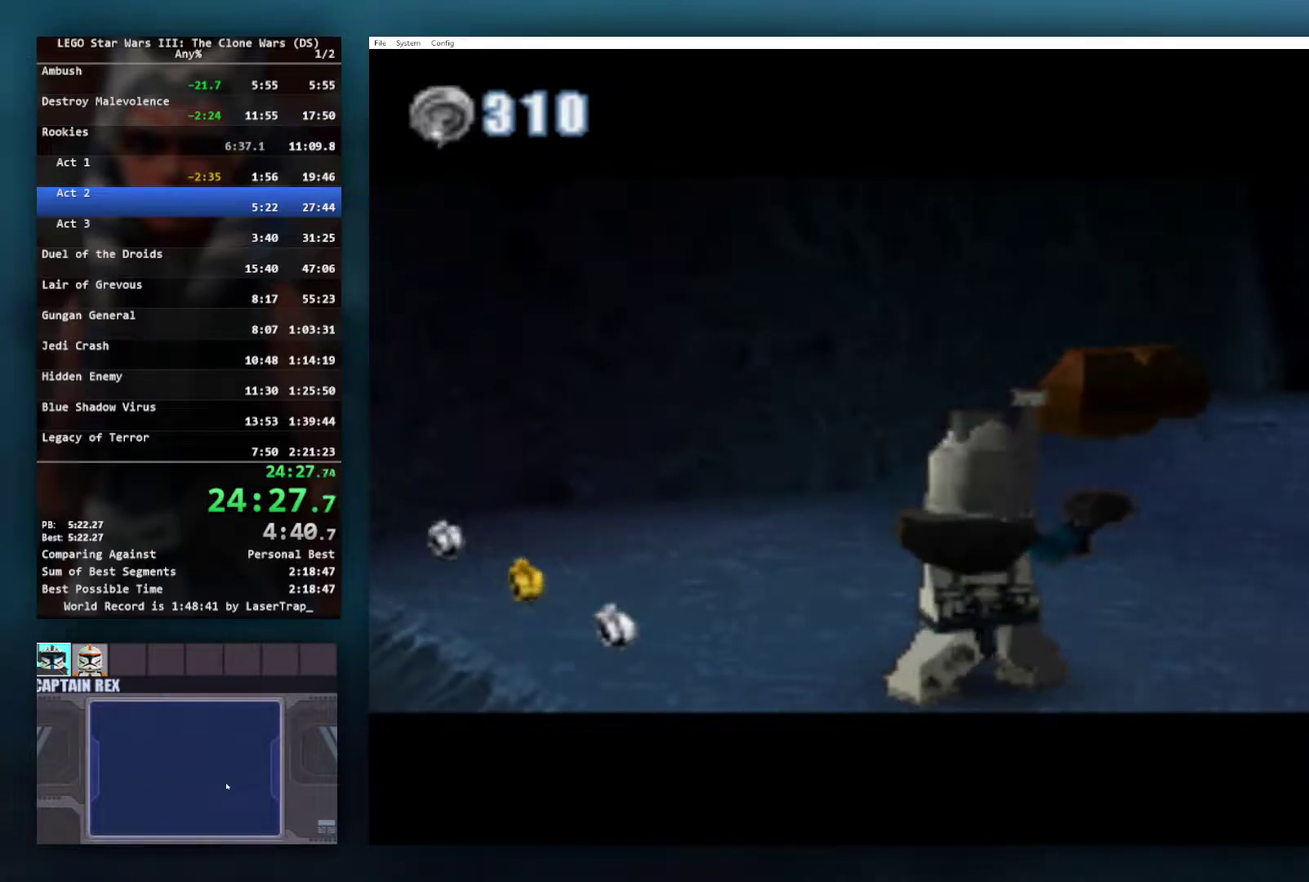
{"buttons": [], "left_stick": "up-left", "right_stick": "center", "events": []}
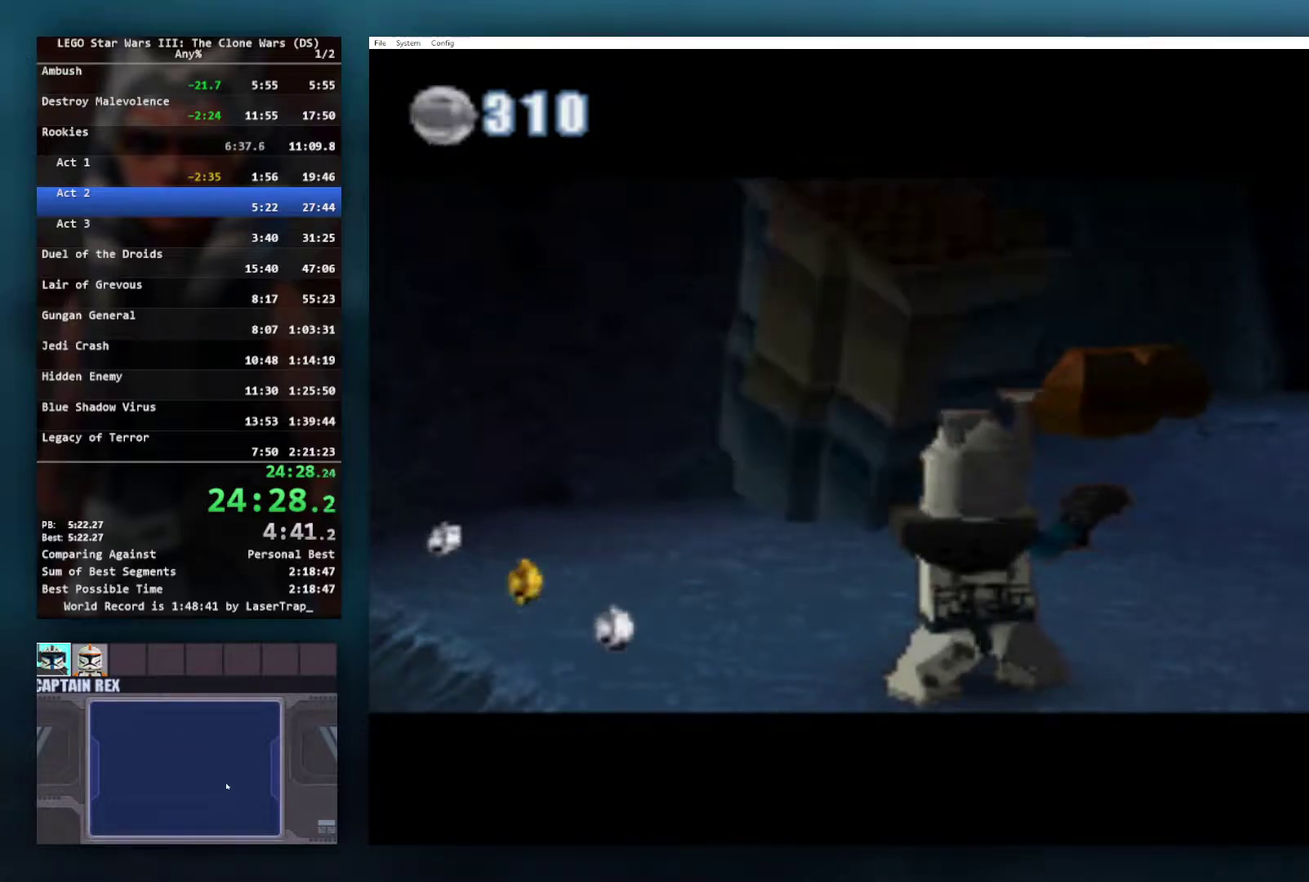
{"buttons": [], "left_stick": "up-left", "right_stick": "center", "events": []}
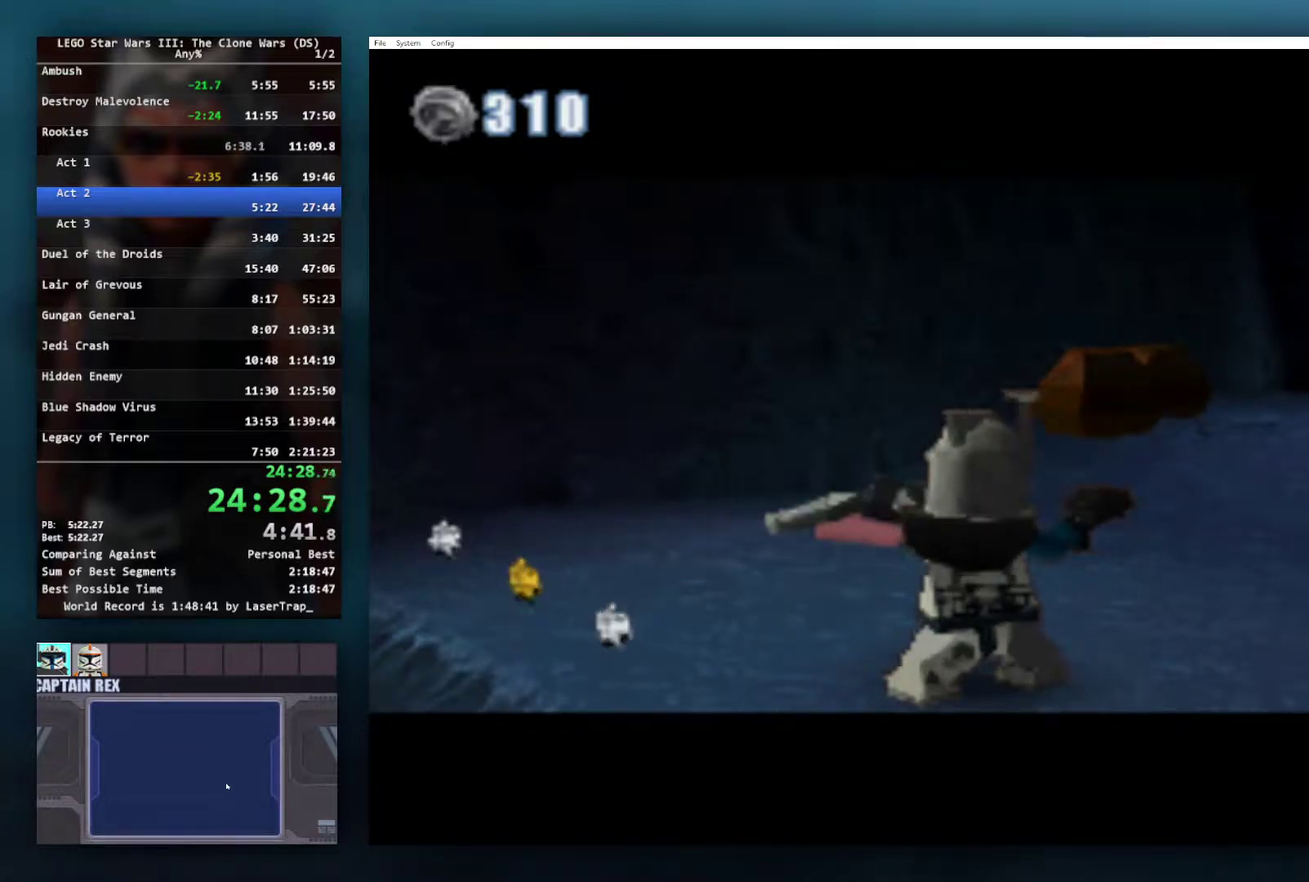
{"buttons": [], "left_stick": "up-left", "right_stick": "center", "events": []}
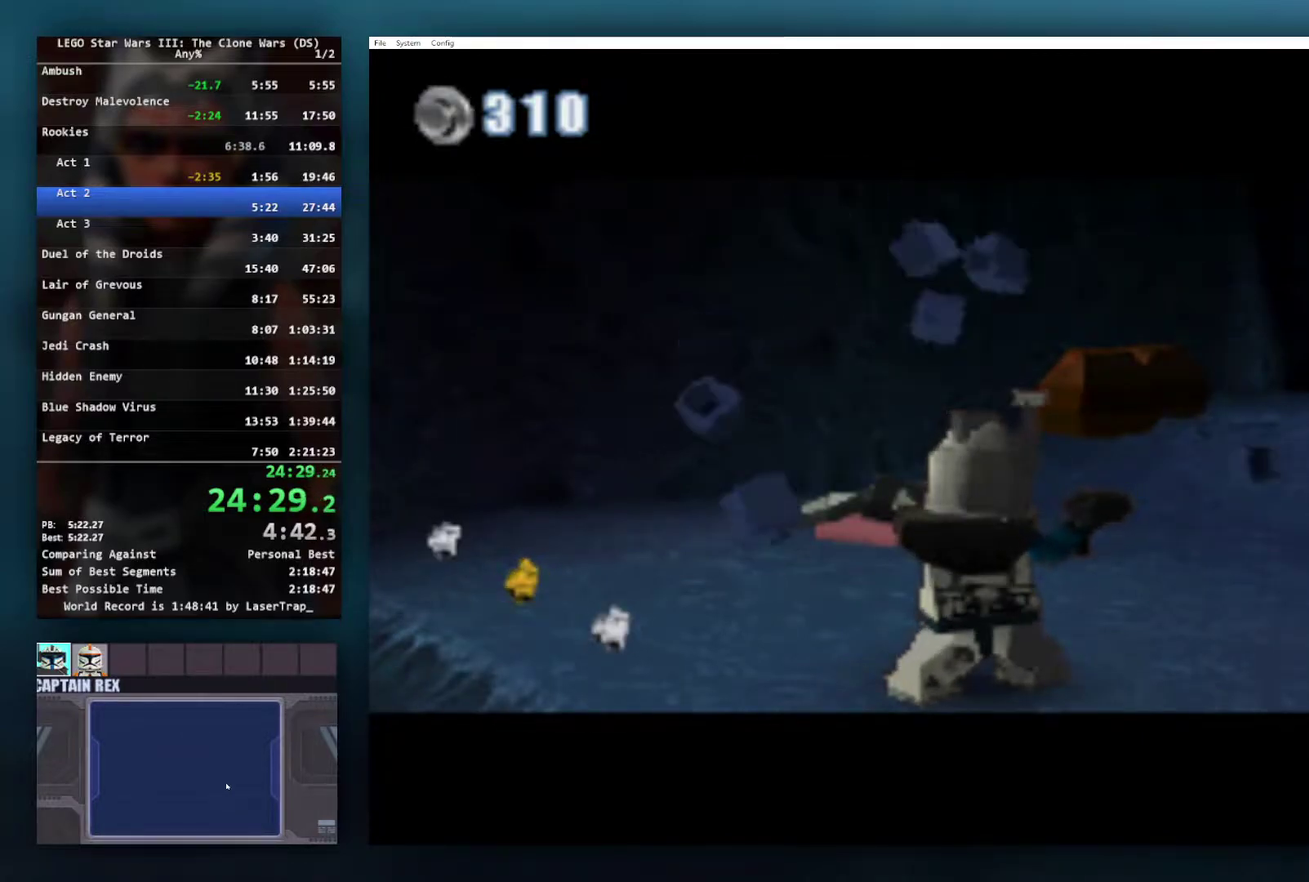
{"buttons": [], "left_stick": "up-left", "right_stick": "center", "events": []}
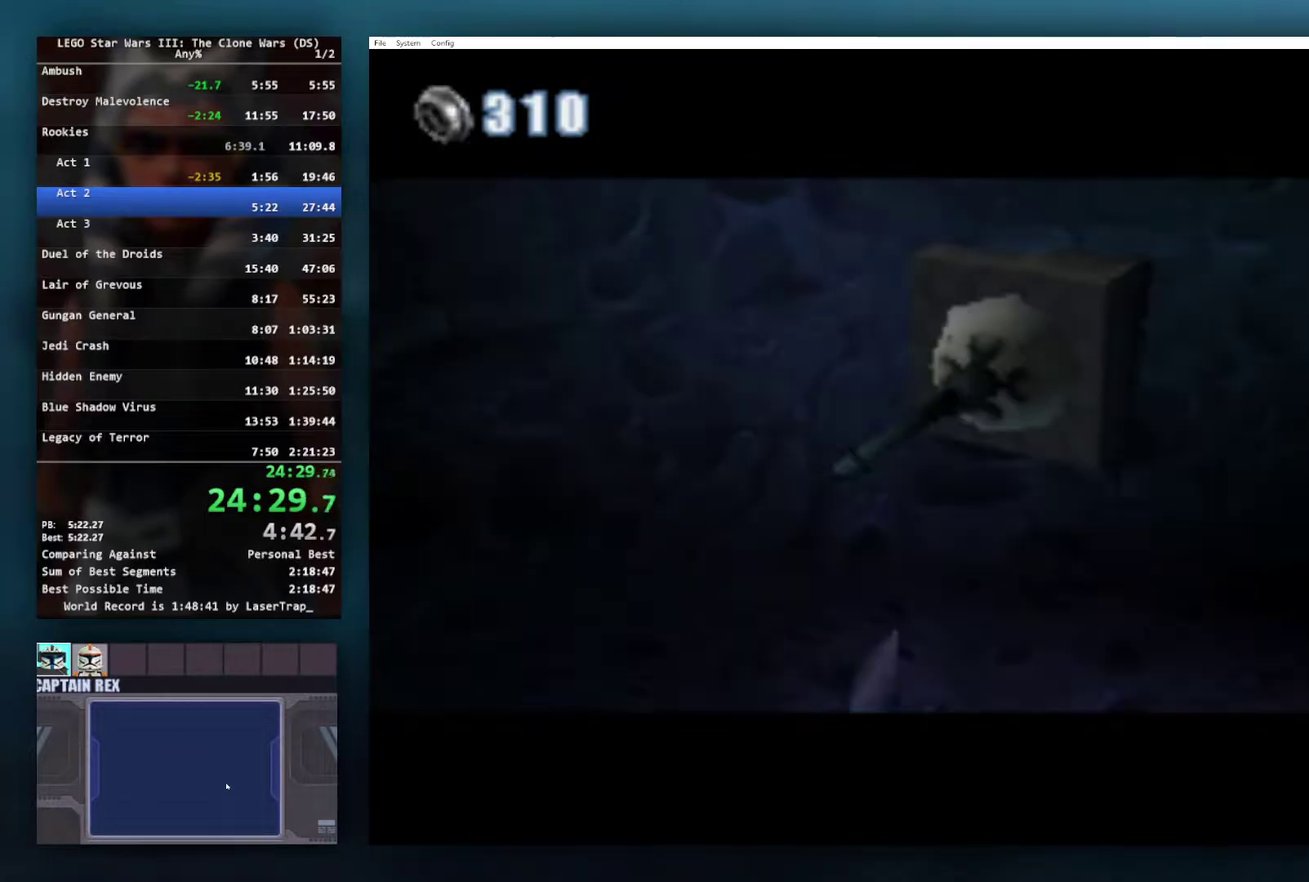
{"buttons": [], "left_stick": "up-left", "right_stick": "center", "events": []}